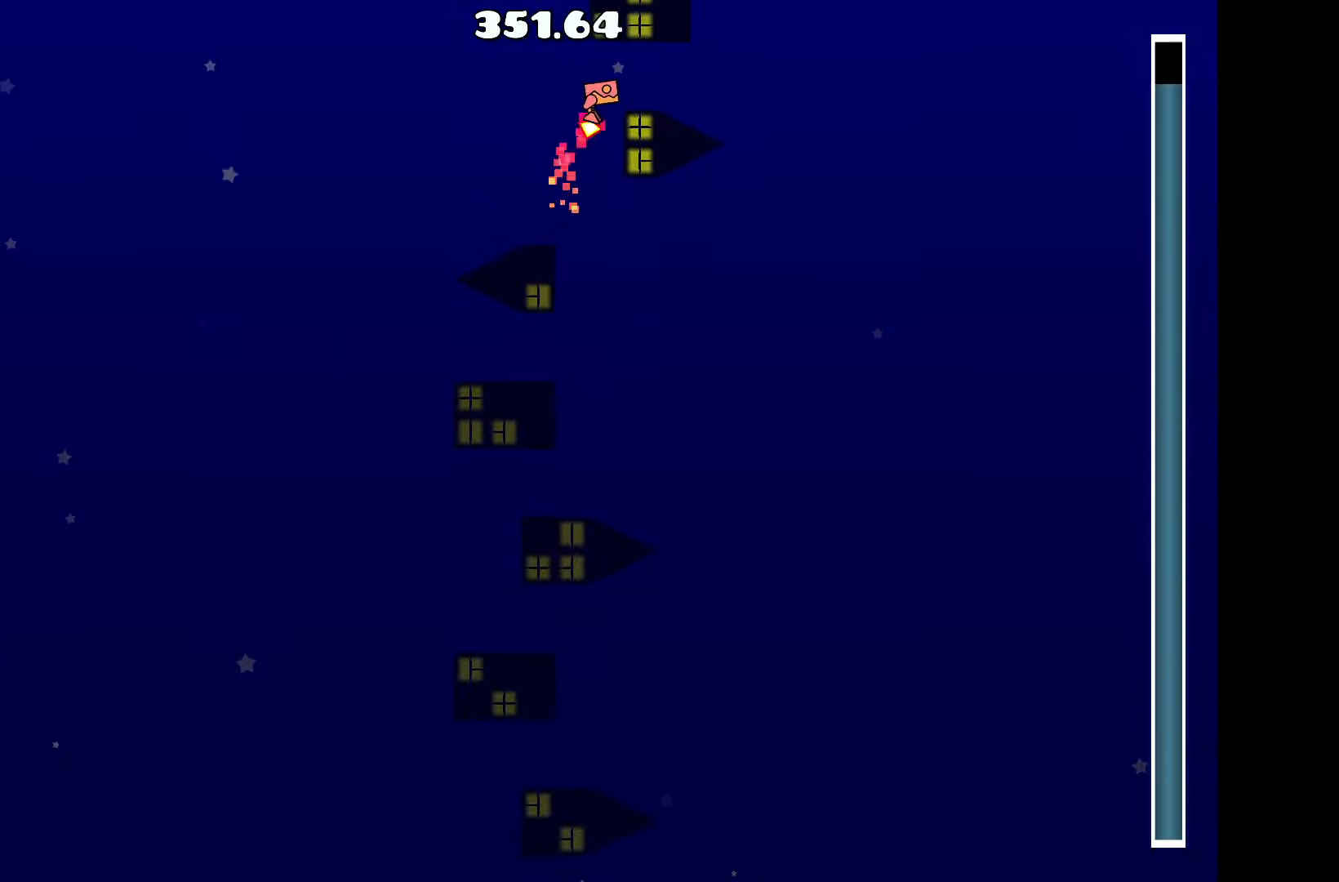
Gameplay with keyboard; each line is a JSON object with the keys held at the frame after it. "events" lists presses ("down") and releases ("up") of "a", "d", "left", "right", "space", "up" and "w" between this image and that frame as [ms after this image, input, new state], when the widget could be followed in between. No other keys are recorded. Mouse input is not recorded.
{"keys": [], "events": [[66, "d", "up"]]}
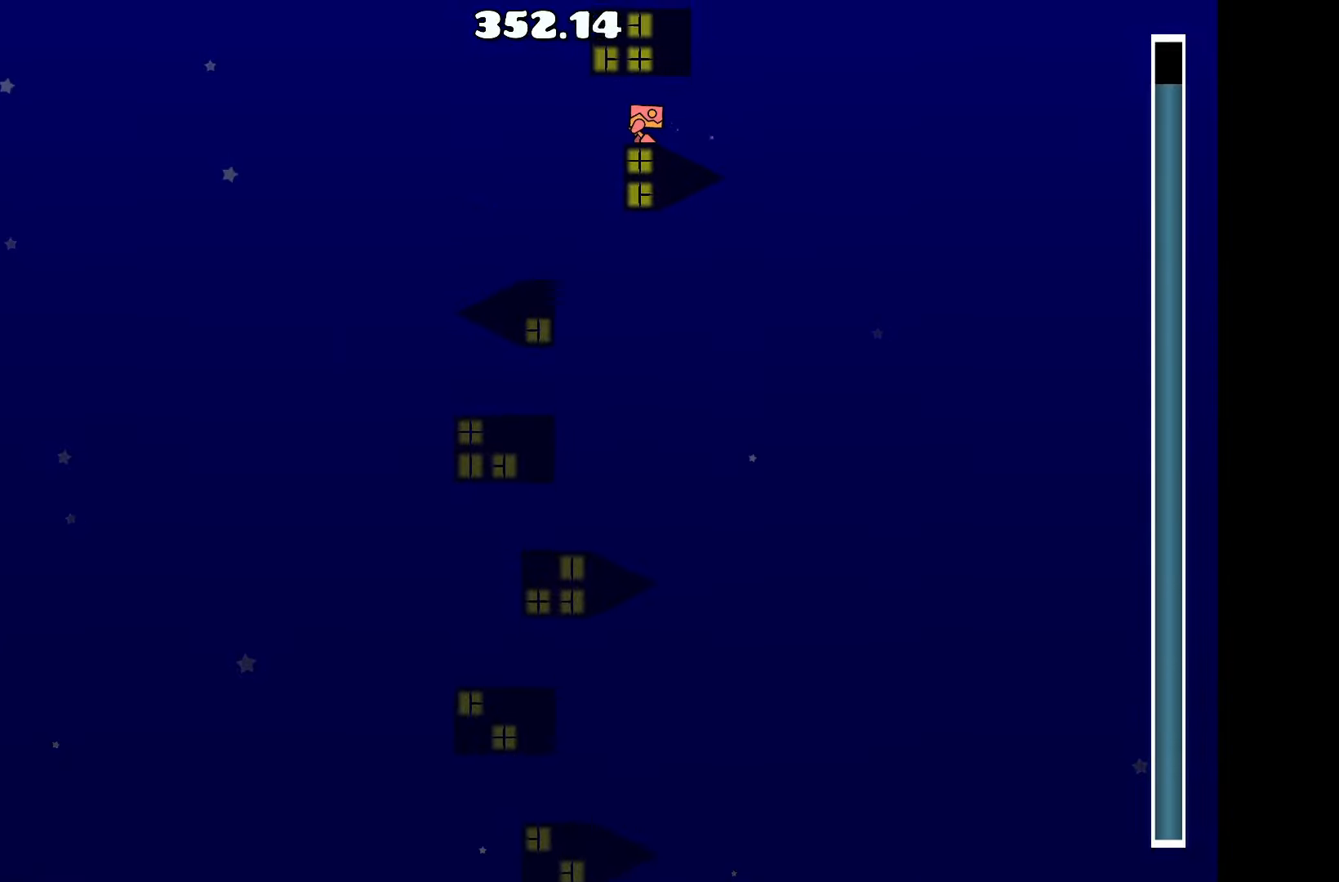
{"keys": [], "events": []}
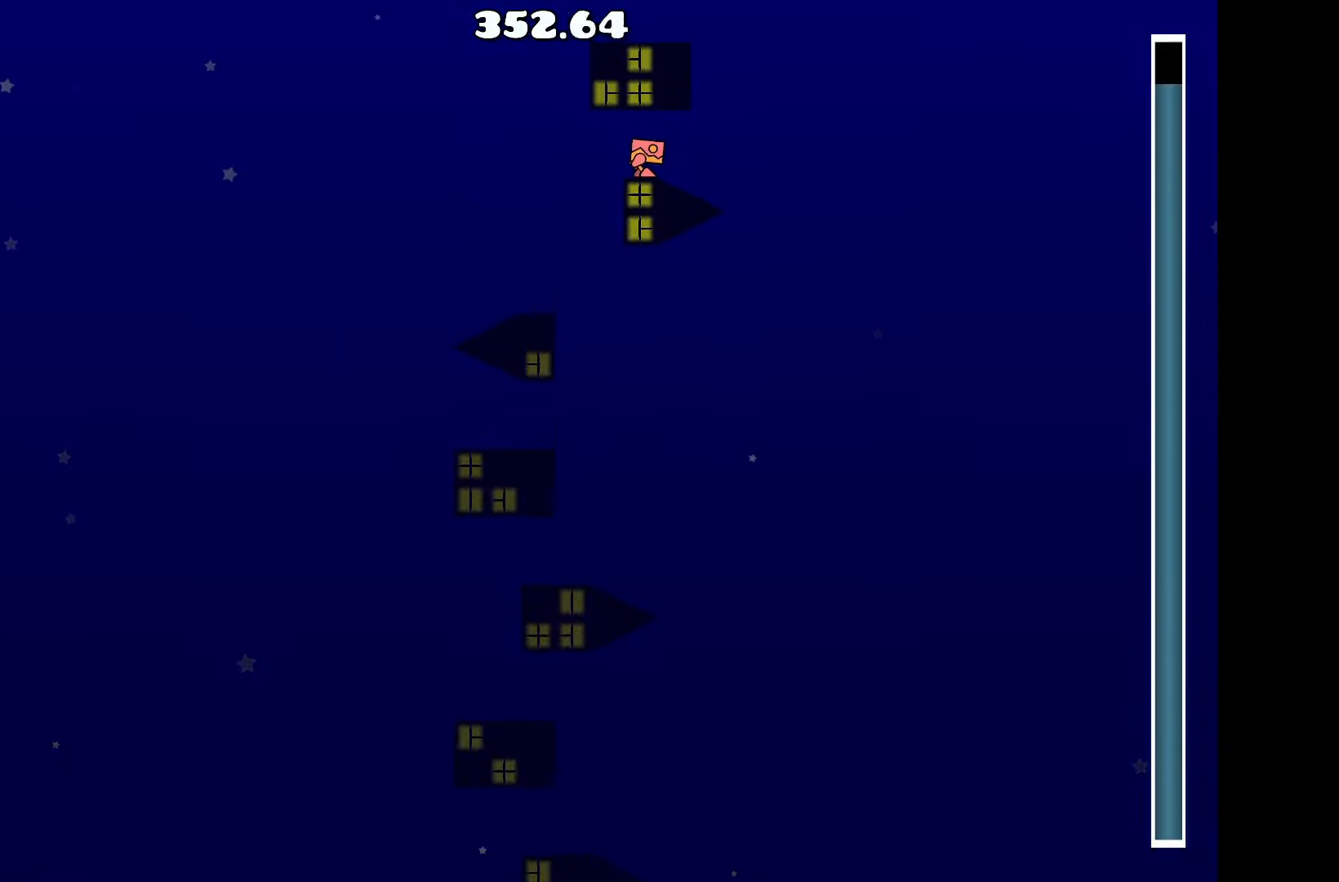
{"keys": ["d"], "events": [[83, "a", "down"], [266, "up", "down"], [316, "a", "up"], [400, "d", "down"], [500, "up", "up"]]}
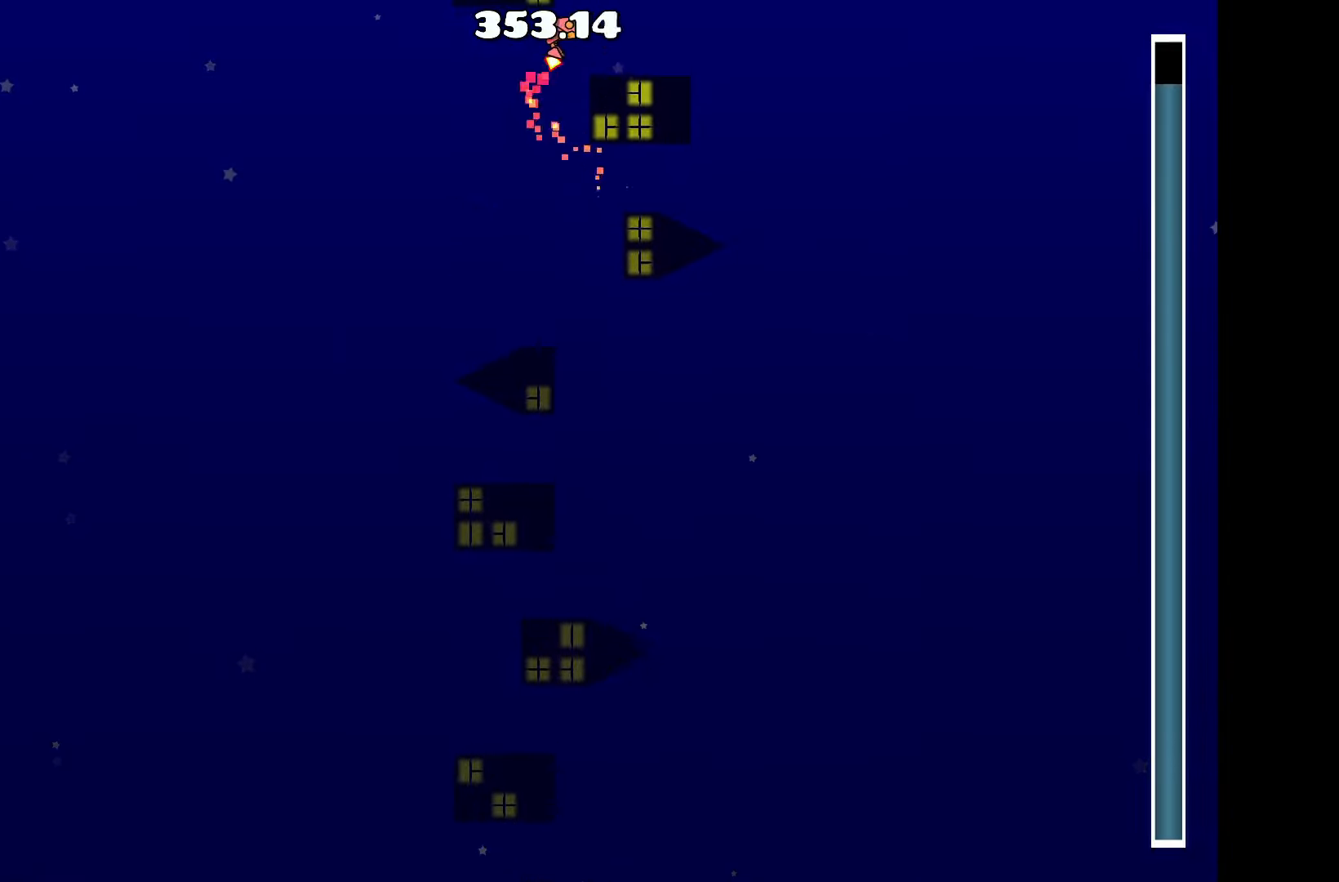
{"keys": [], "events": [[100, "d", "up"]]}
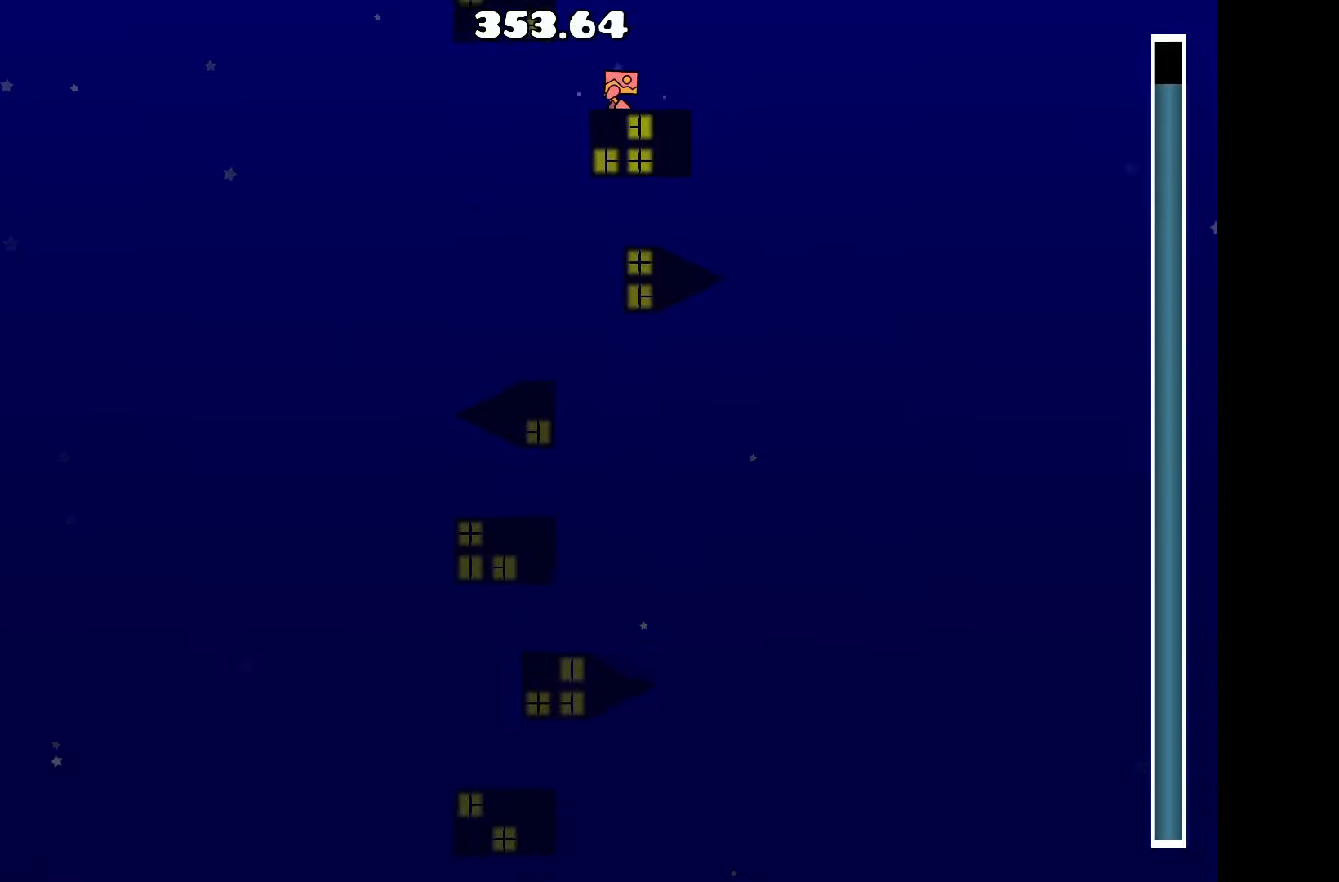
{"keys": [], "events": []}
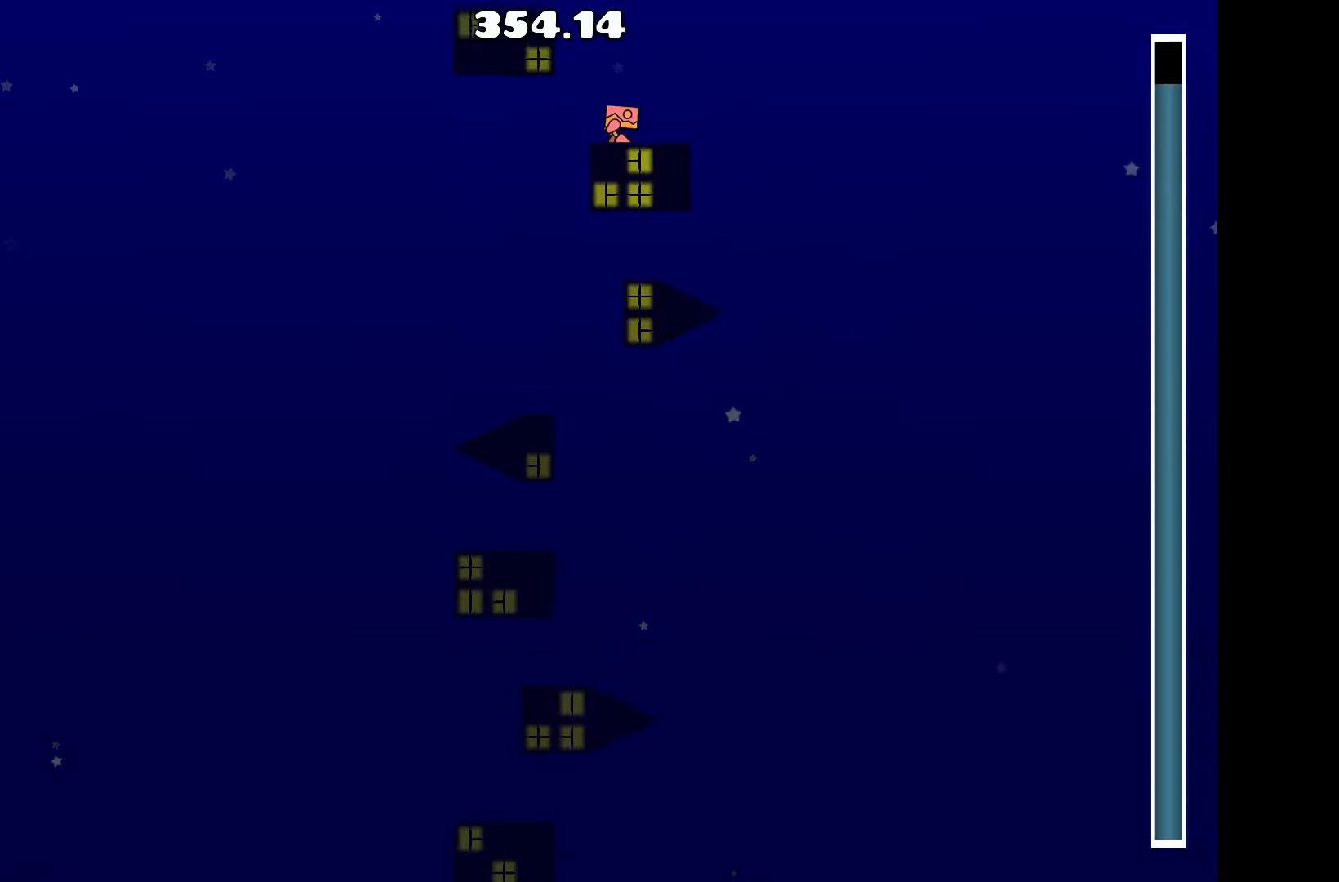
{"keys": [], "events": []}
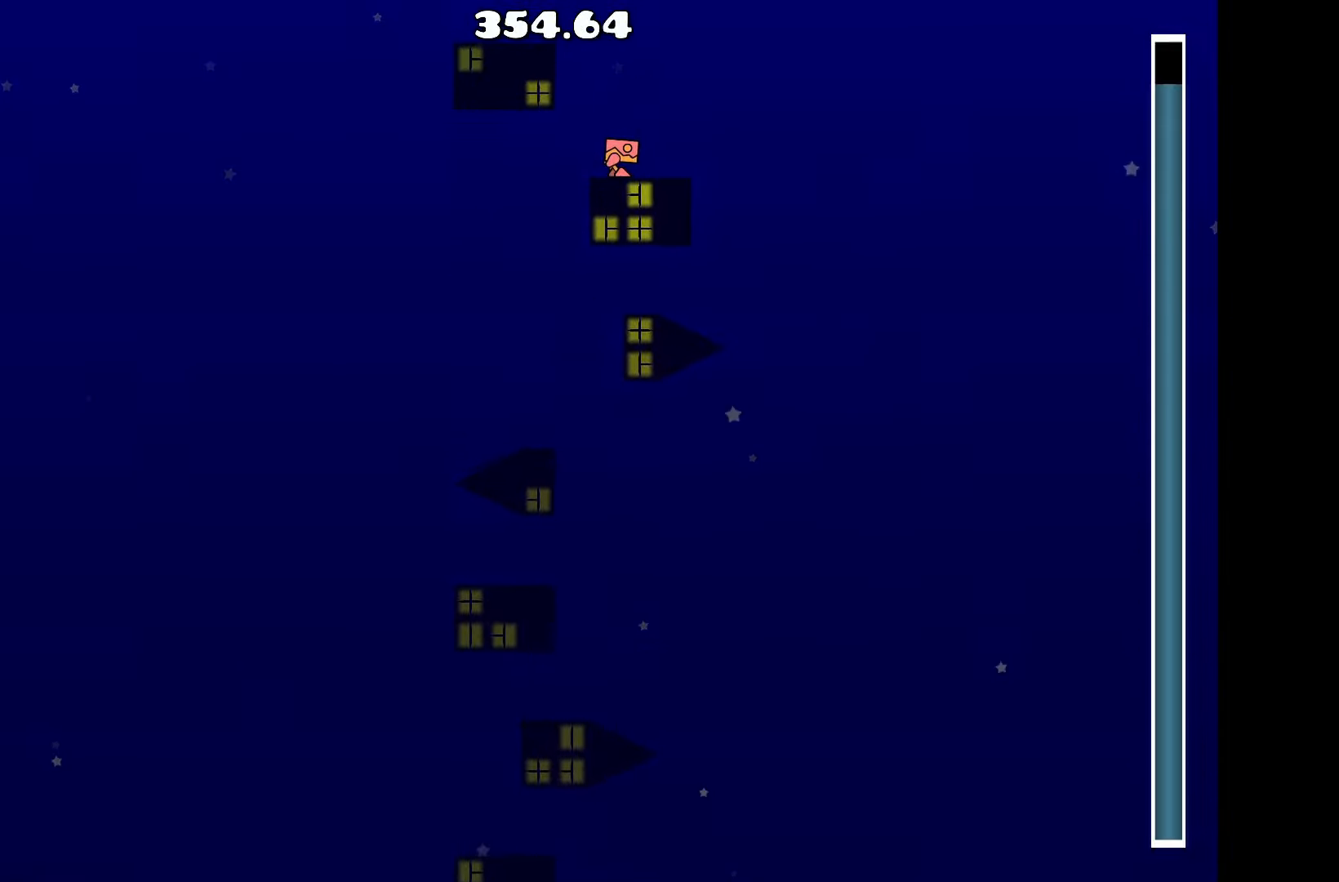
{"keys": [], "events": [[100, "up", "down"], [200, "a", "down"], [283, "up", "up"], [383, "a", "up"]]}
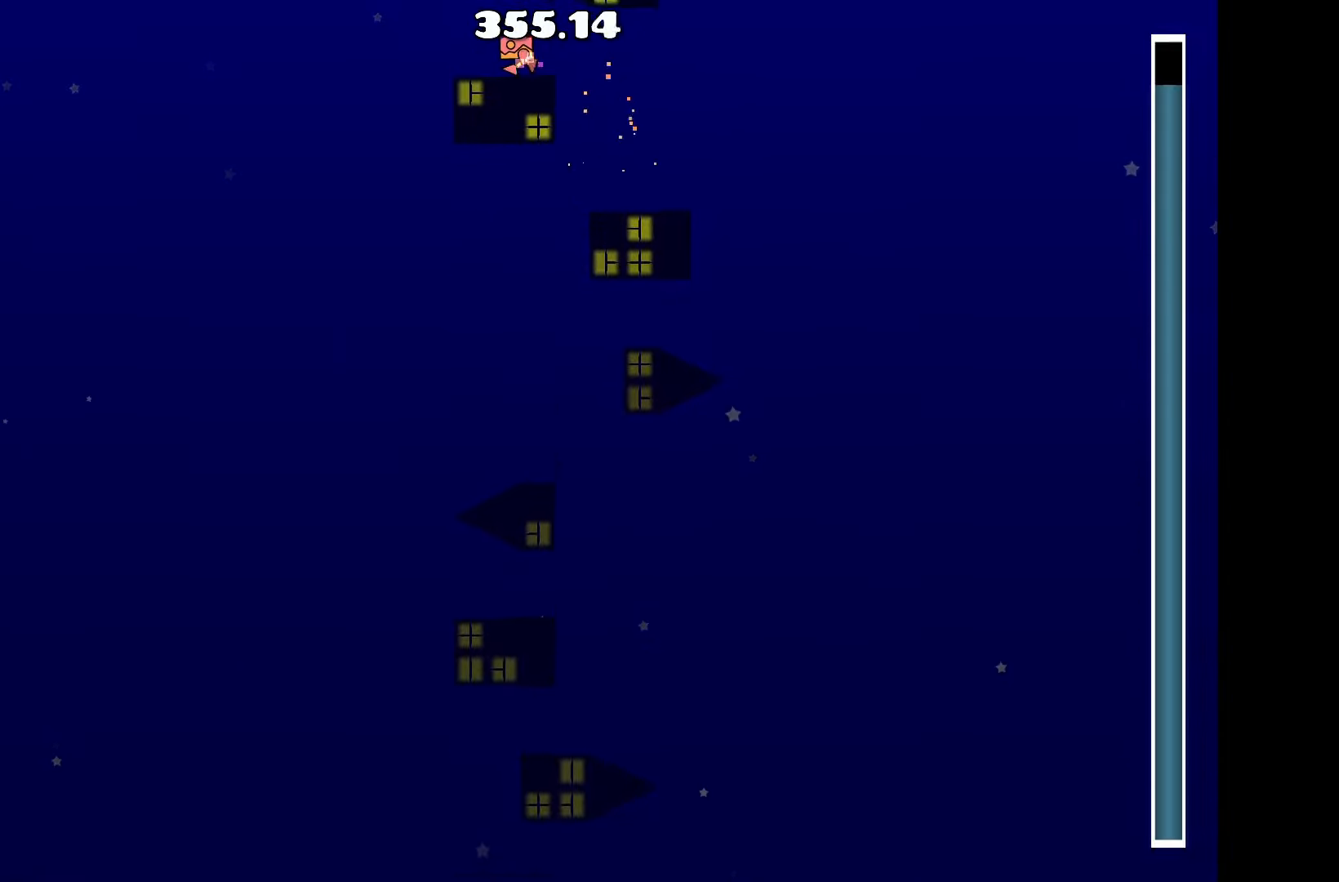
{"keys": [], "events": []}
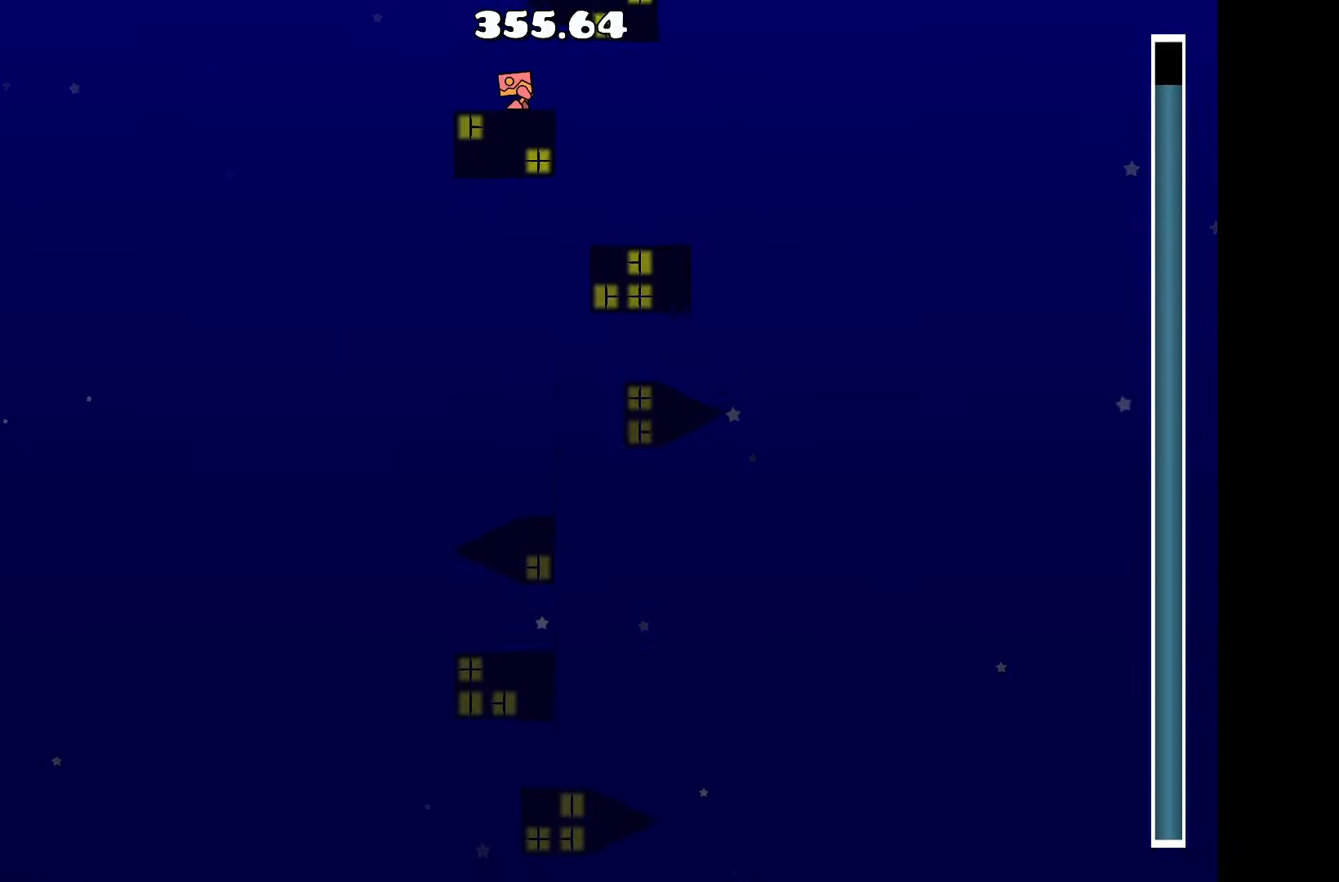
{"keys": [], "events": []}
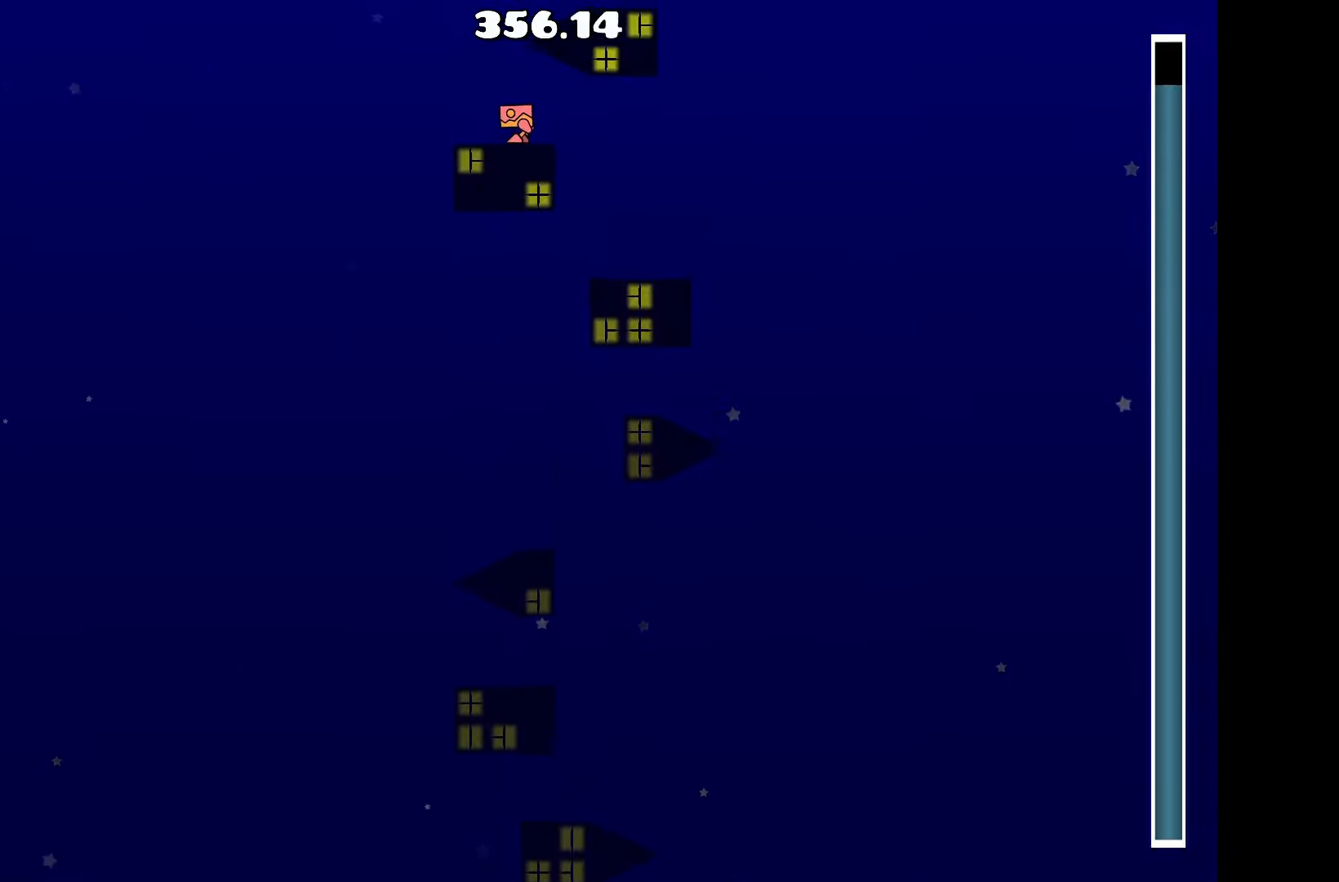
{"keys": [], "events": []}
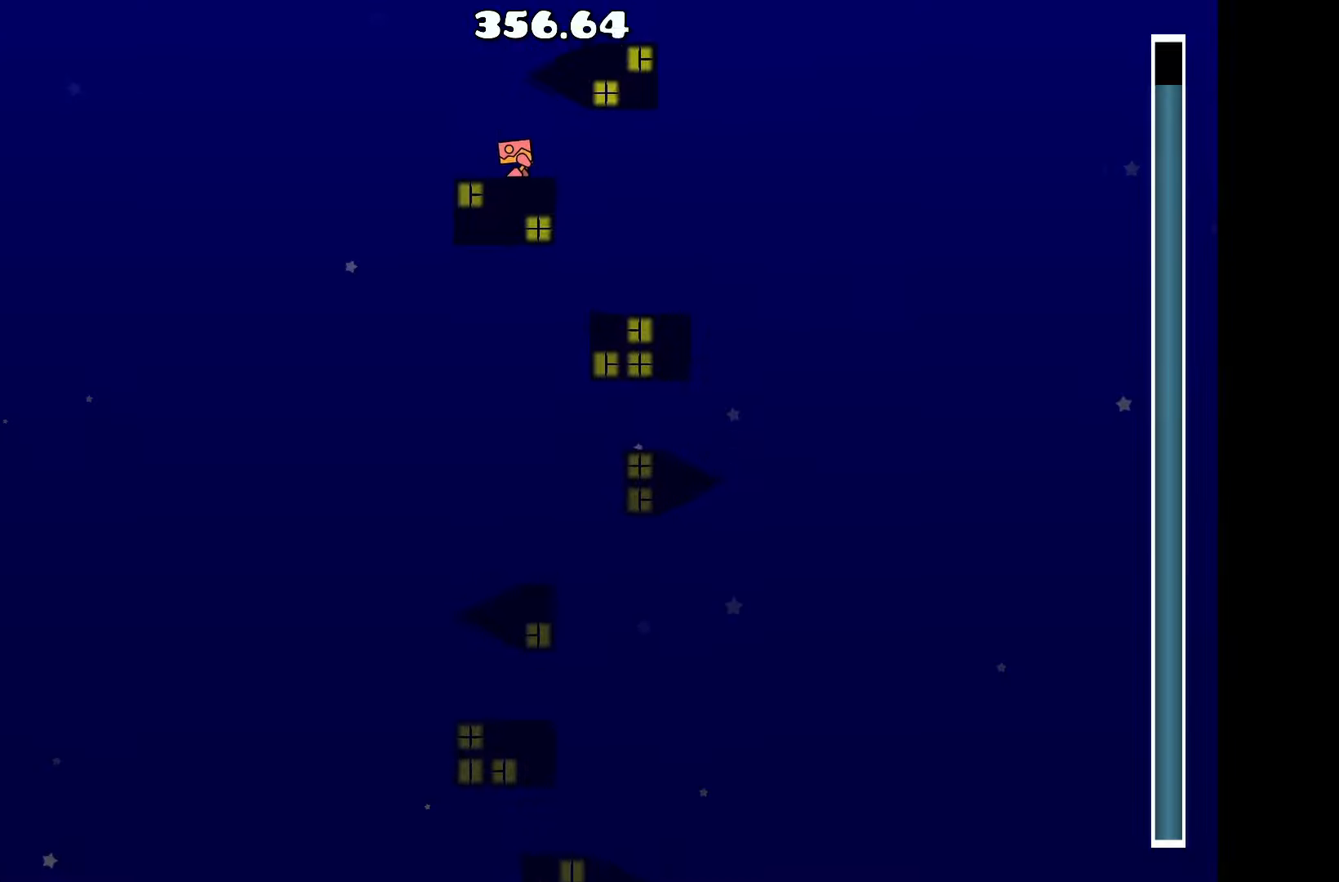
{"keys": [], "events": []}
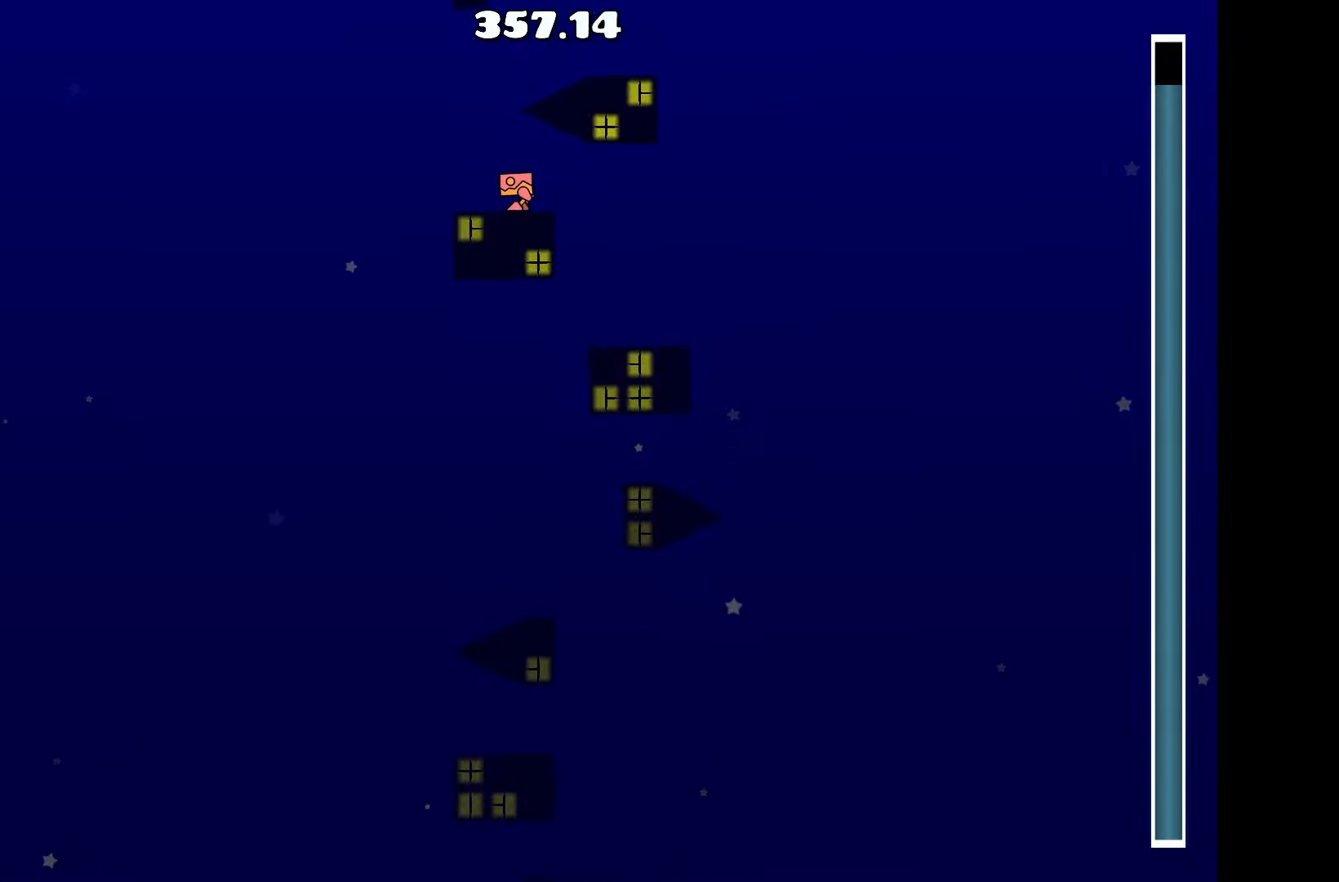
{"keys": [], "events": [[83, "a", "down"], [183, "a", "up"]]}
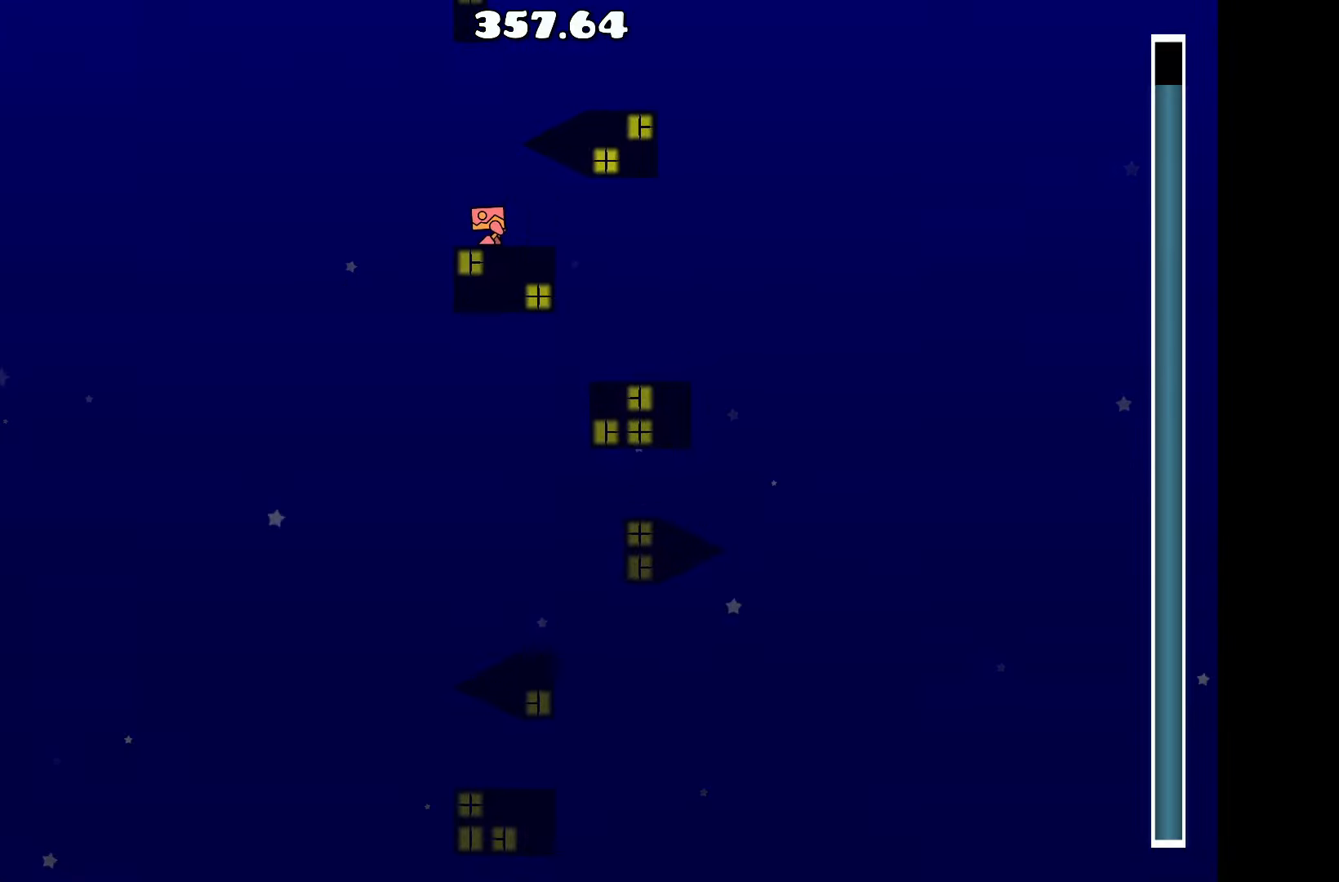
{"keys": [], "events": [[50, "up", "down"], [233, "up", "up"]]}
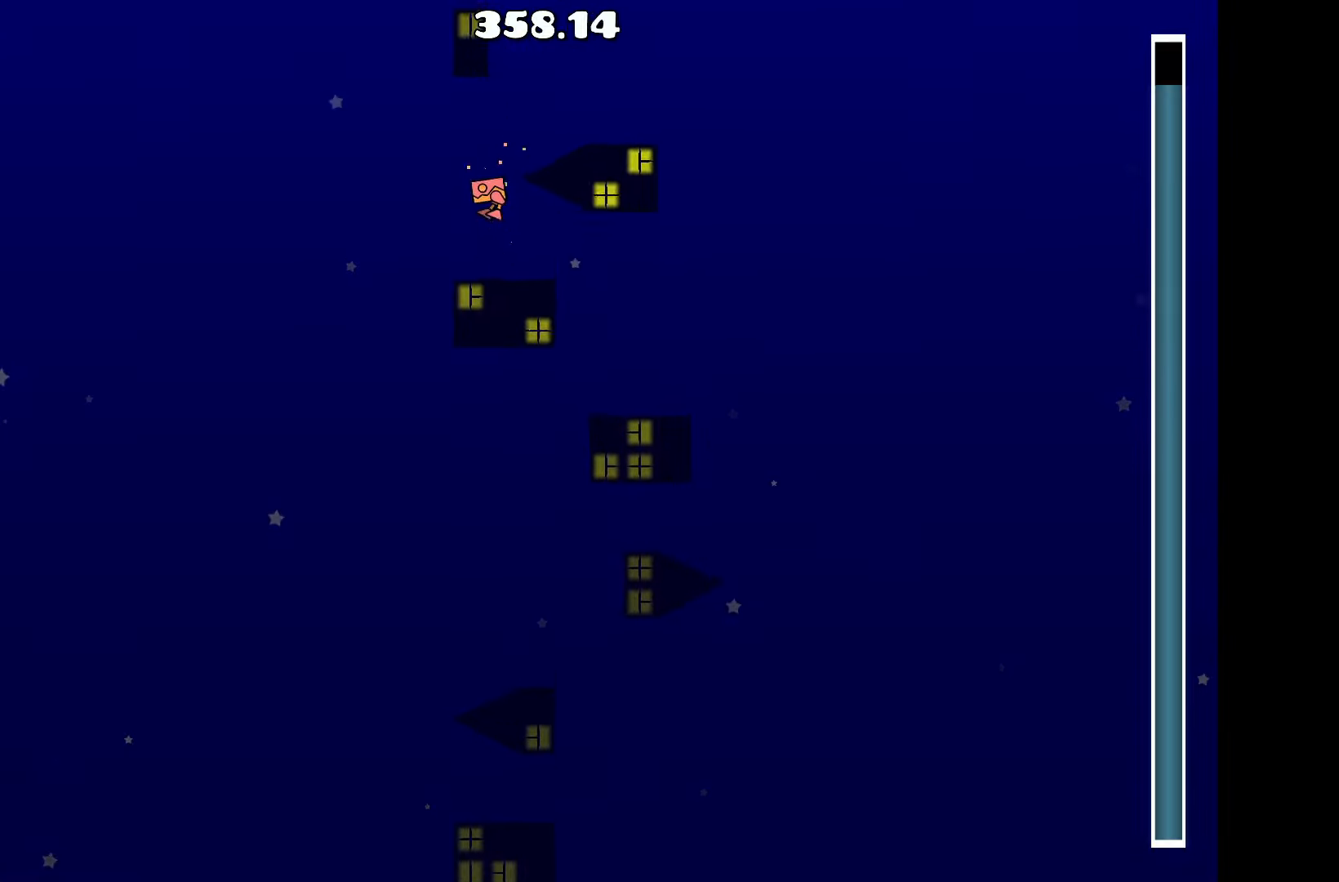
{"keys": [], "events": [[167, "up", "down"], [300, "d", "down"], [400, "up", "up"], [483, "d", "up"]]}
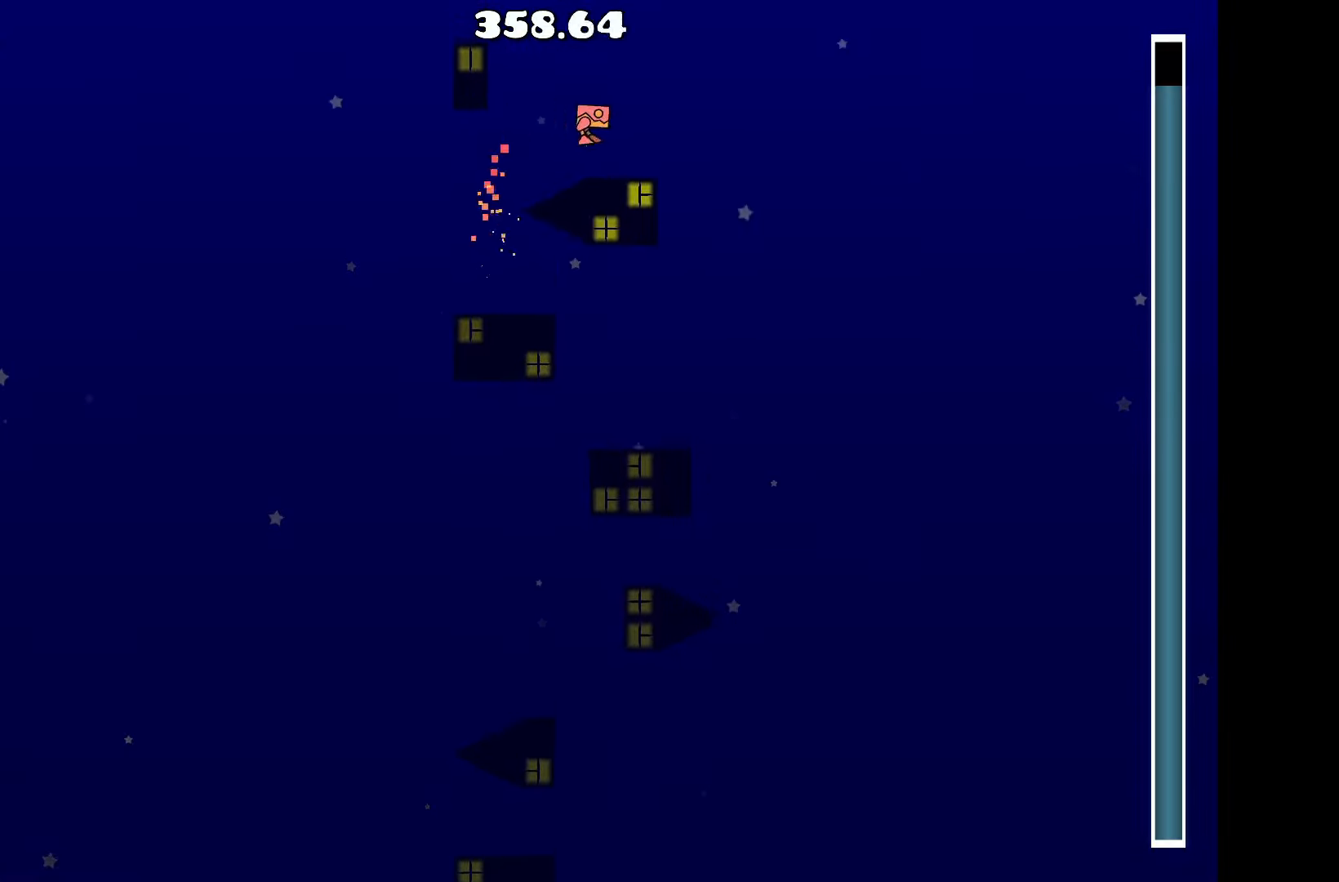
{"keys": ["a", "up"], "events": [[400, "a", "down"], [450, "up", "down"]]}
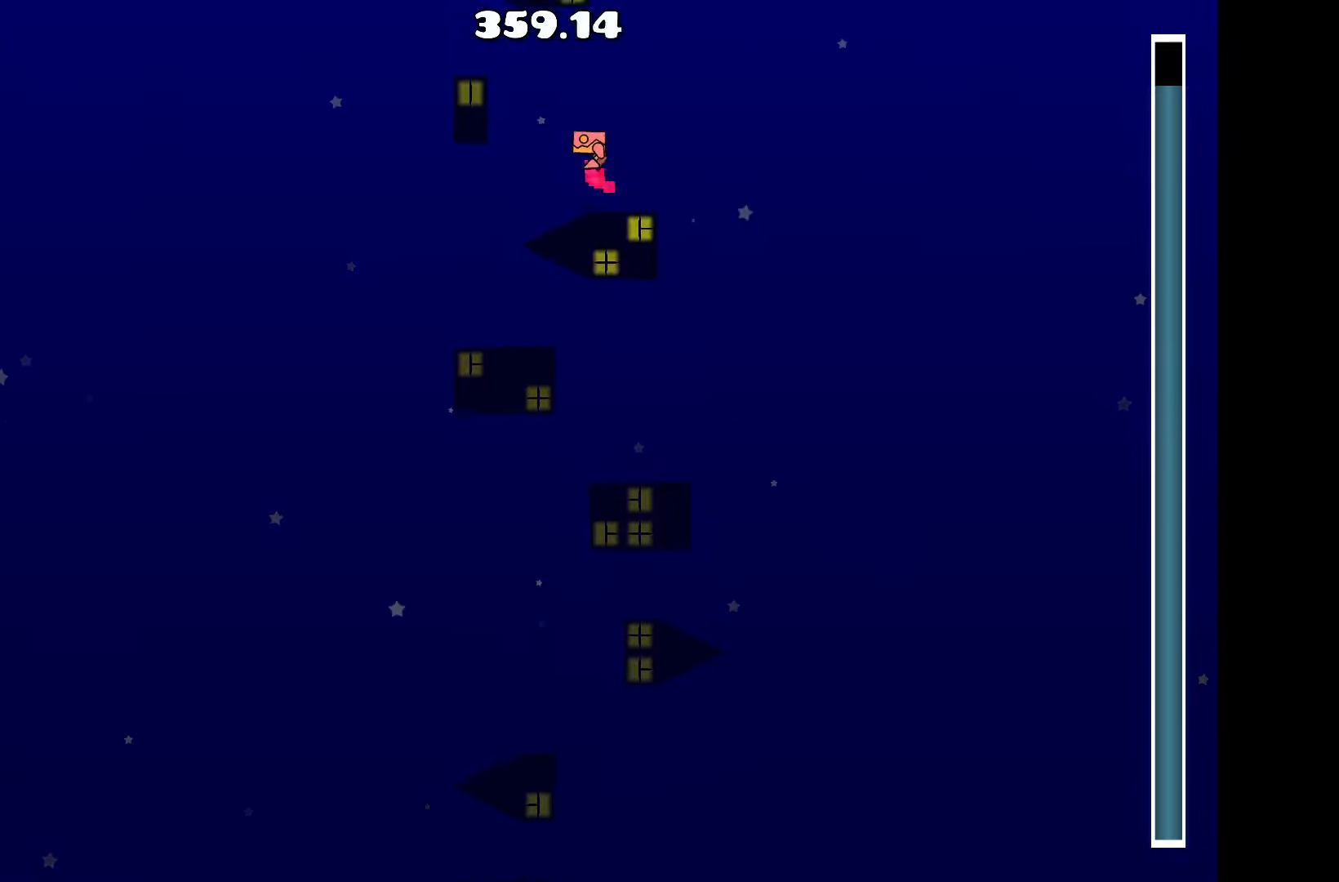
{"keys": [], "events": [[100, "a", "up"], [150, "a", "down"], [150, "up", "up"], [283, "a", "up"]]}
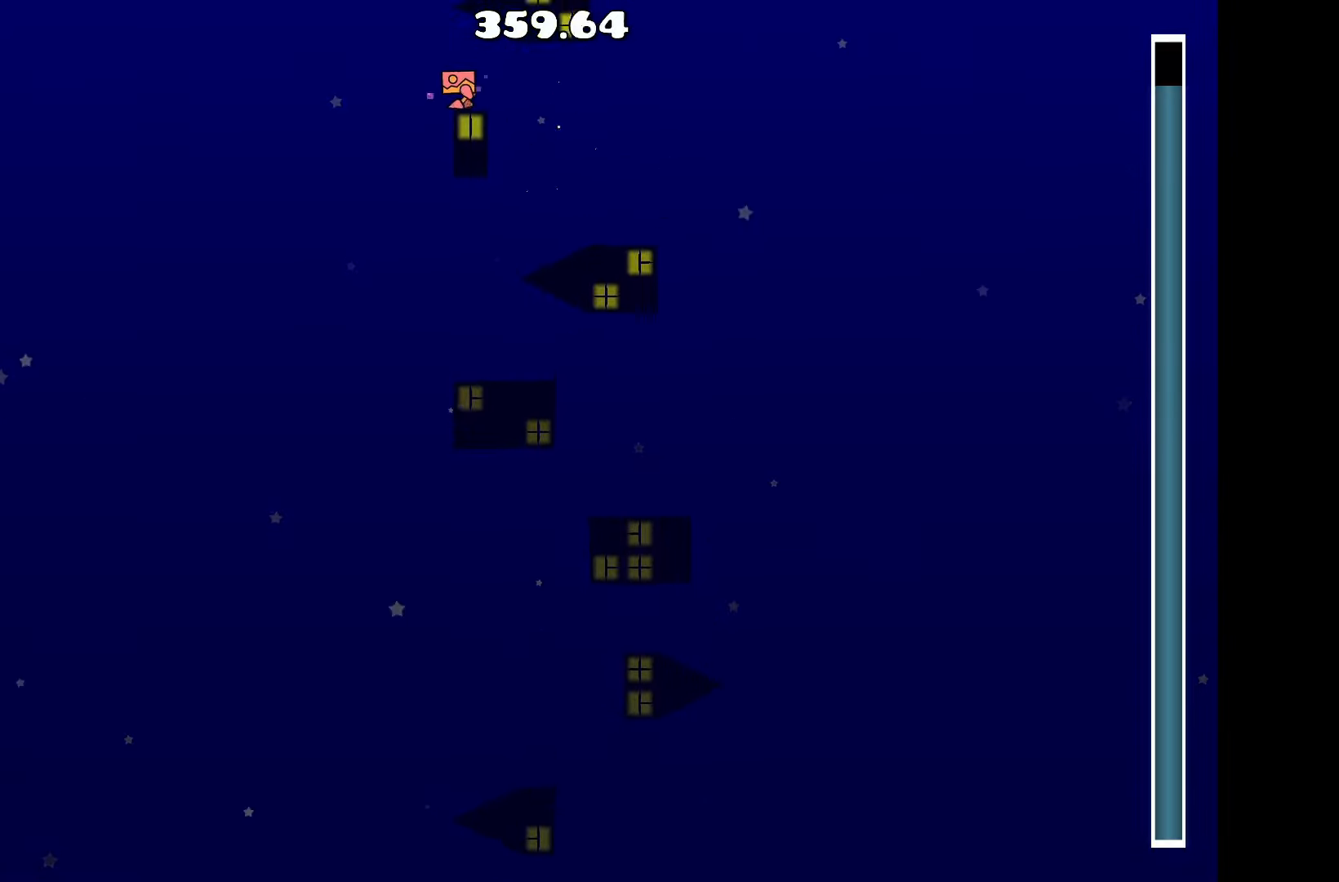
{"keys": [], "events": [[450, "d", "down"], [483, "d", "up"]]}
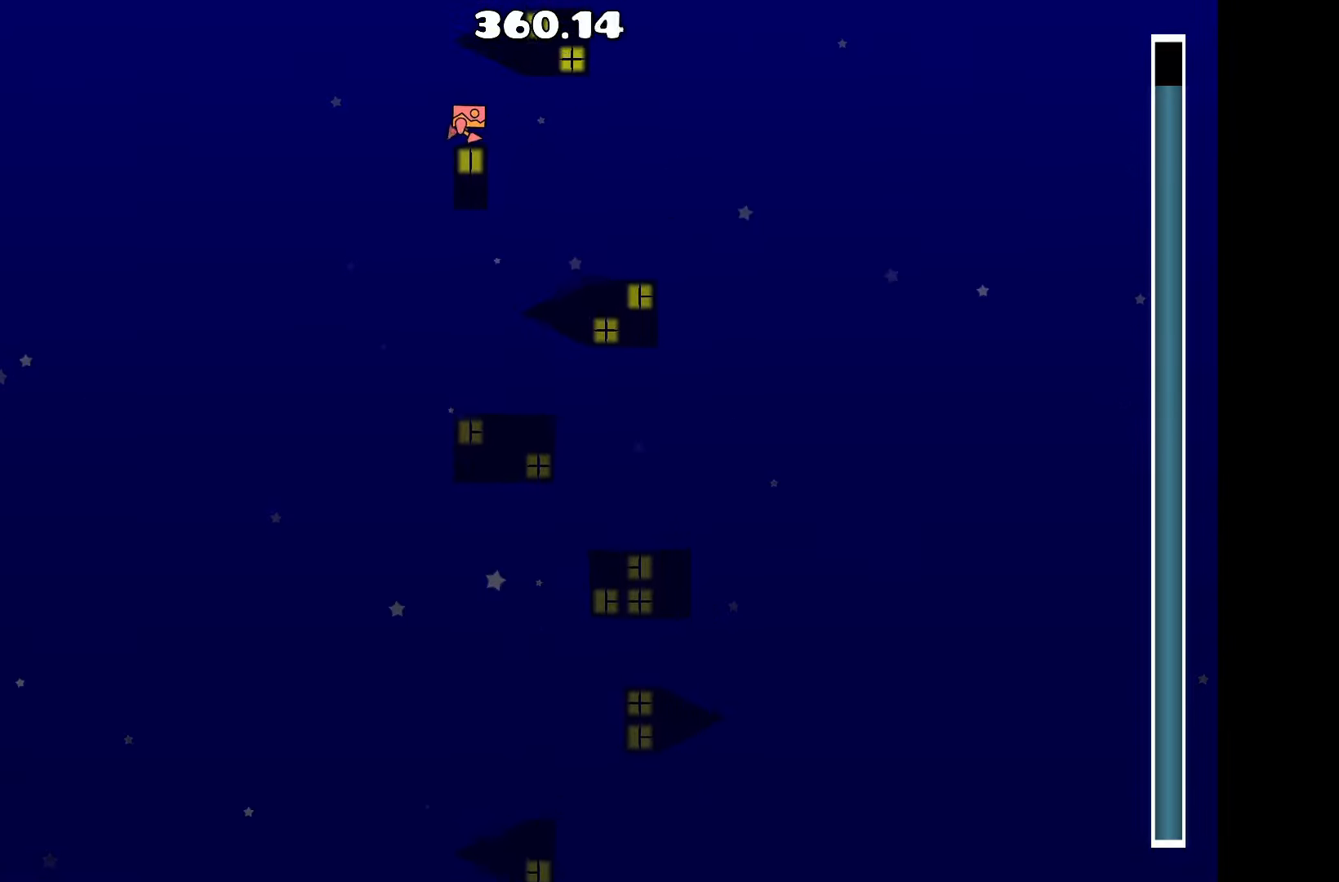
{"keys": [], "events": []}
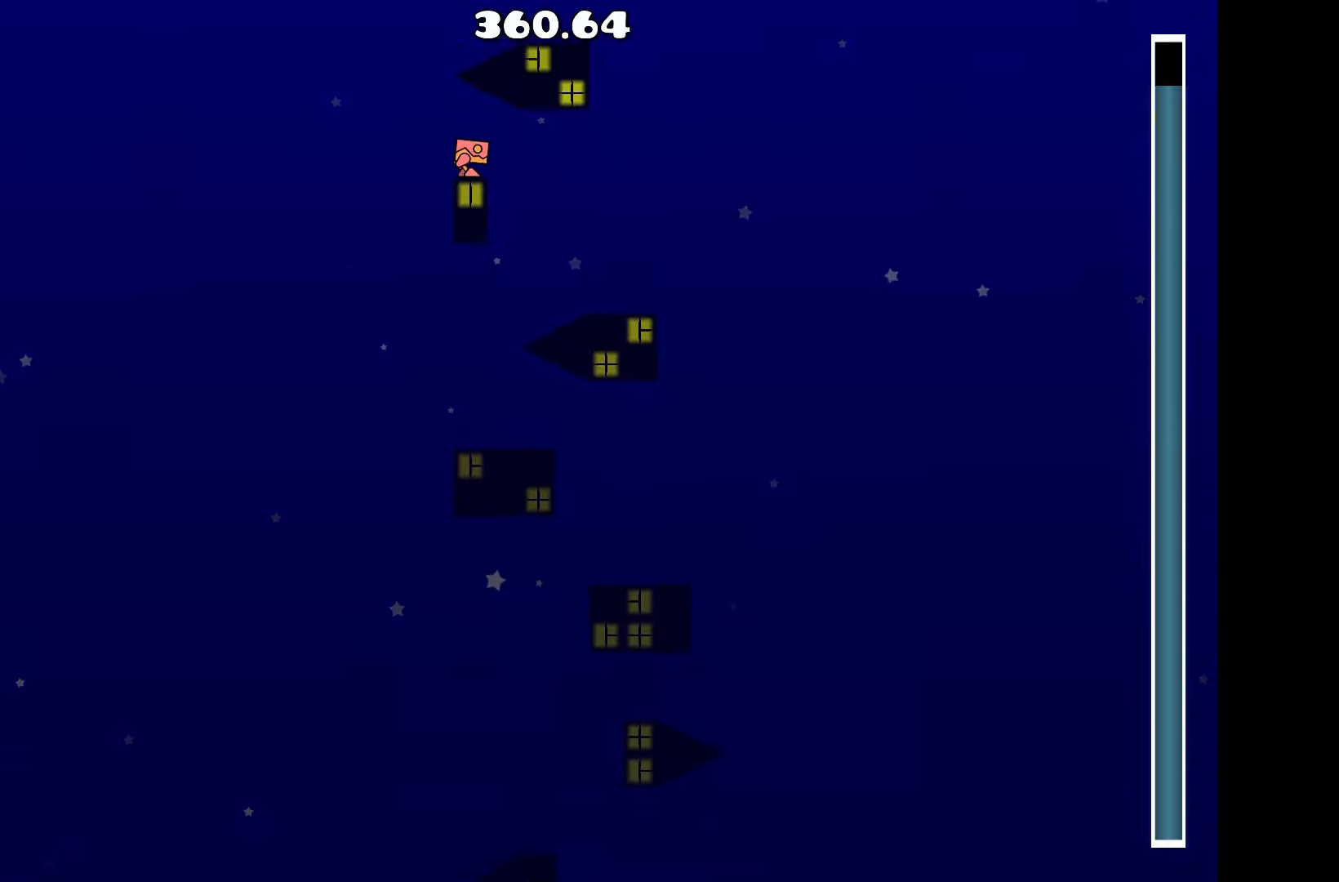
{"keys": ["d"], "events": [[150, "a", "down"], [283, "a", "up"], [283, "up", "down"], [383, "d", "down"], [417, "up", "up"]]}
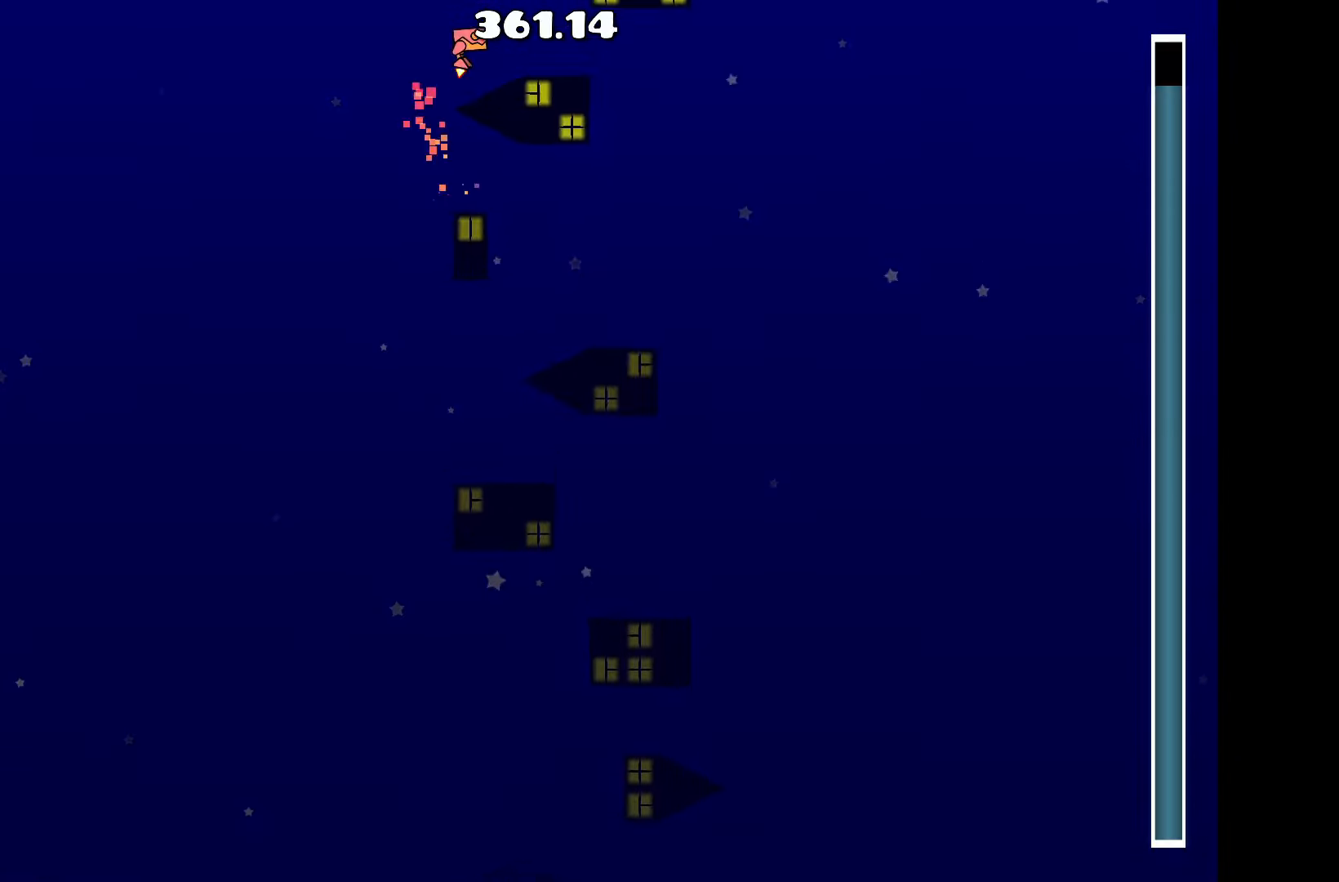
{"keys": [], "events": [[117, "d", "up"]]}
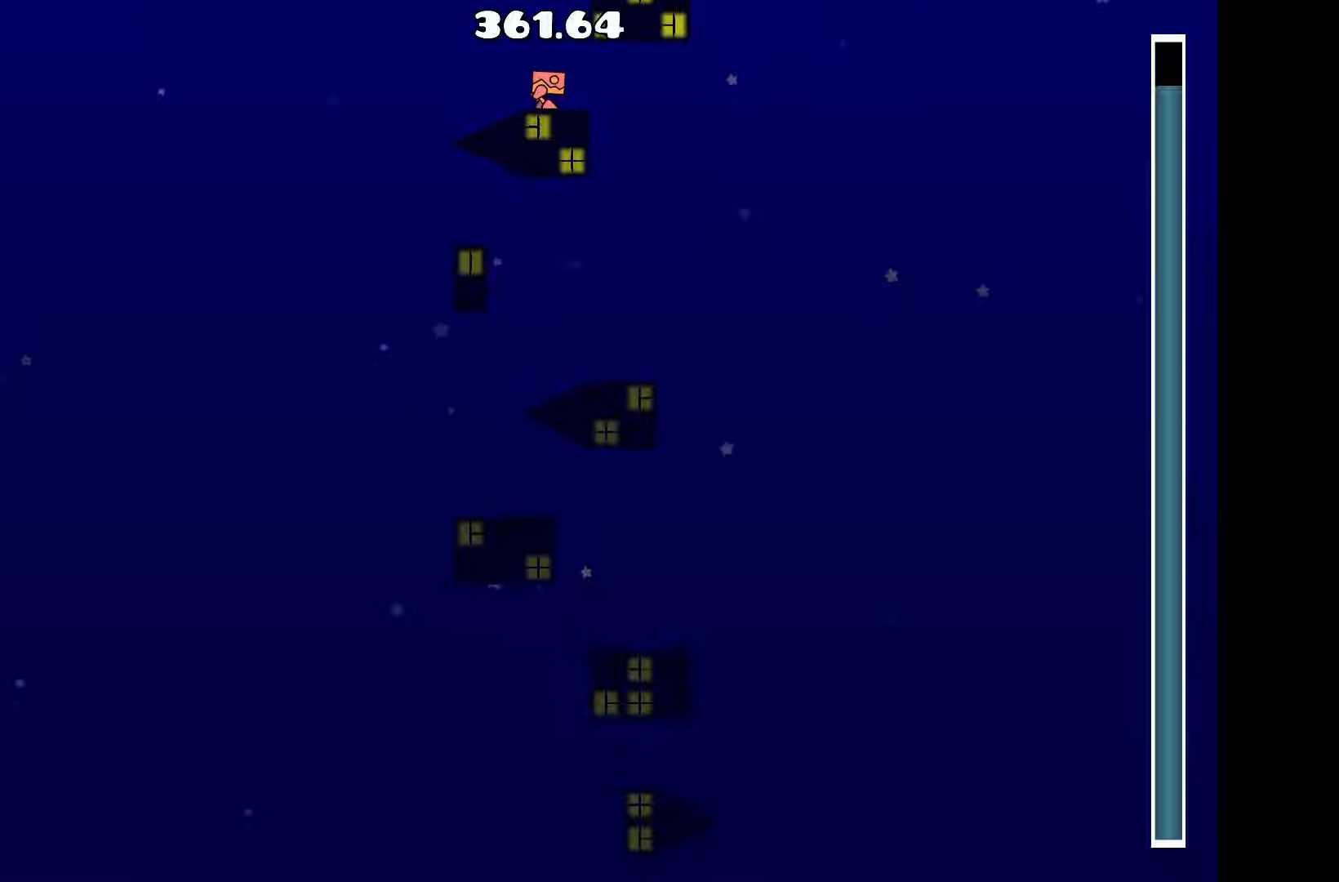
{"keys": [], "events": []}
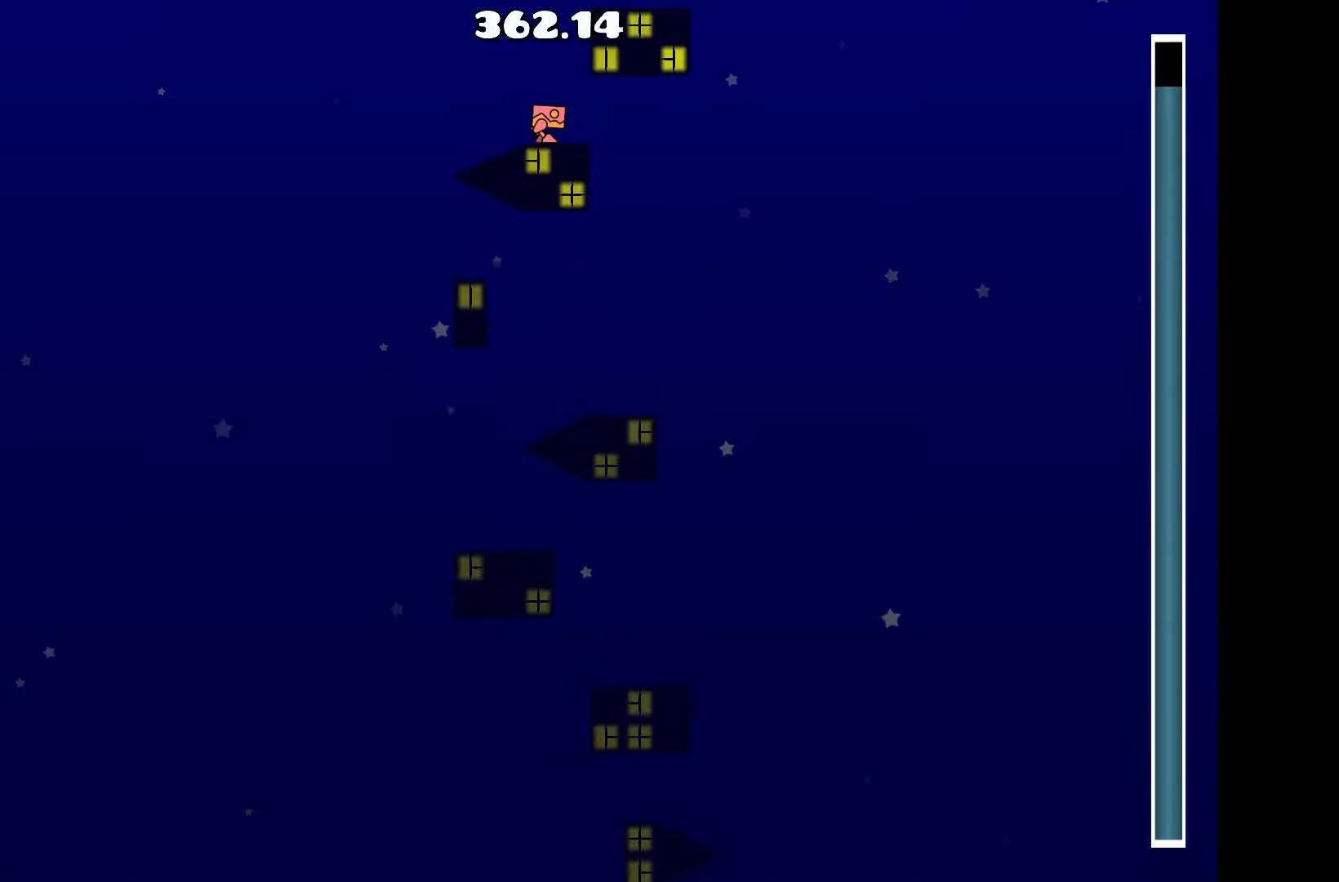
{"keys": [], "events": [[234, "d", "down"], [284, "d", "up"]]}
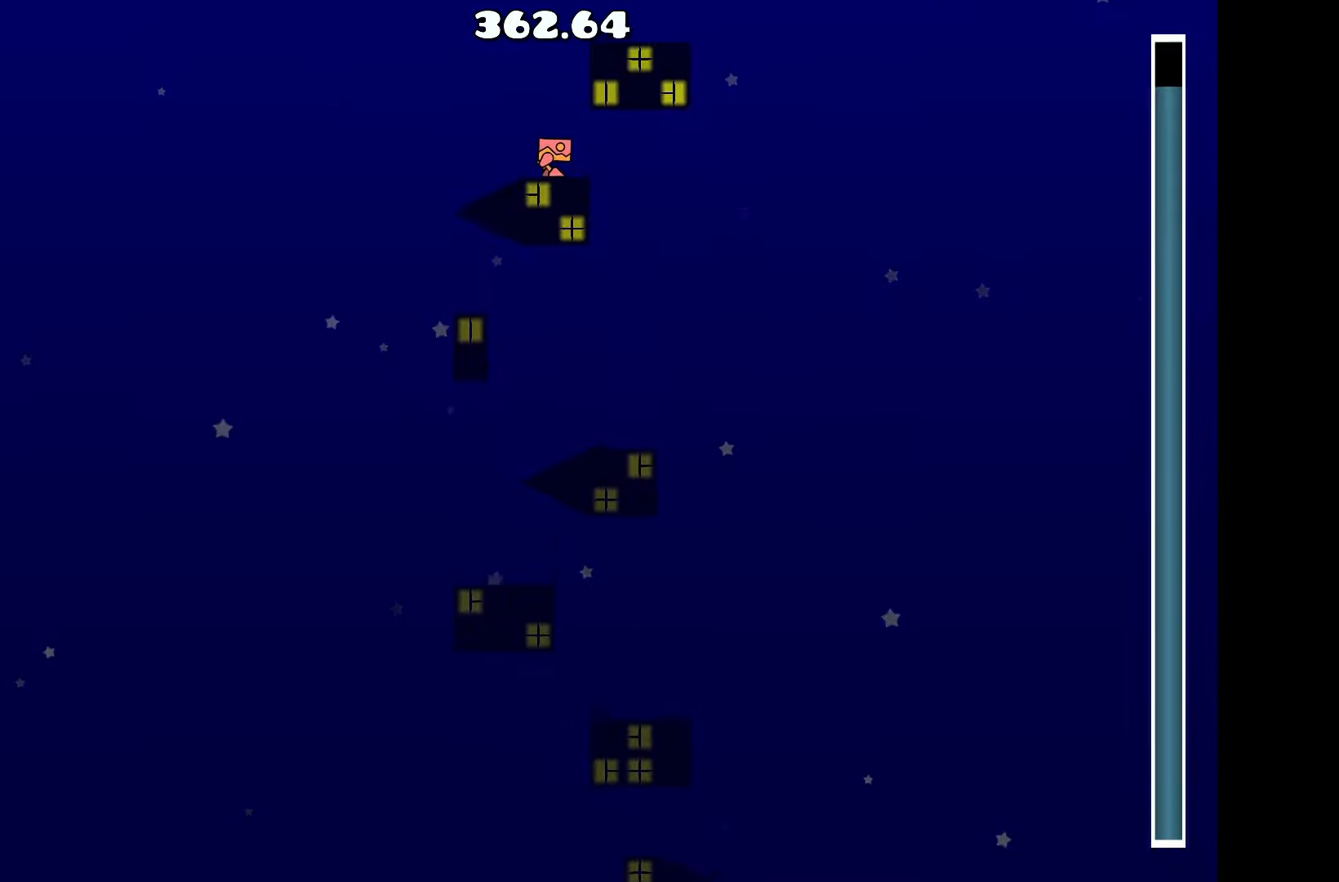
{"keys": [], "events": []}
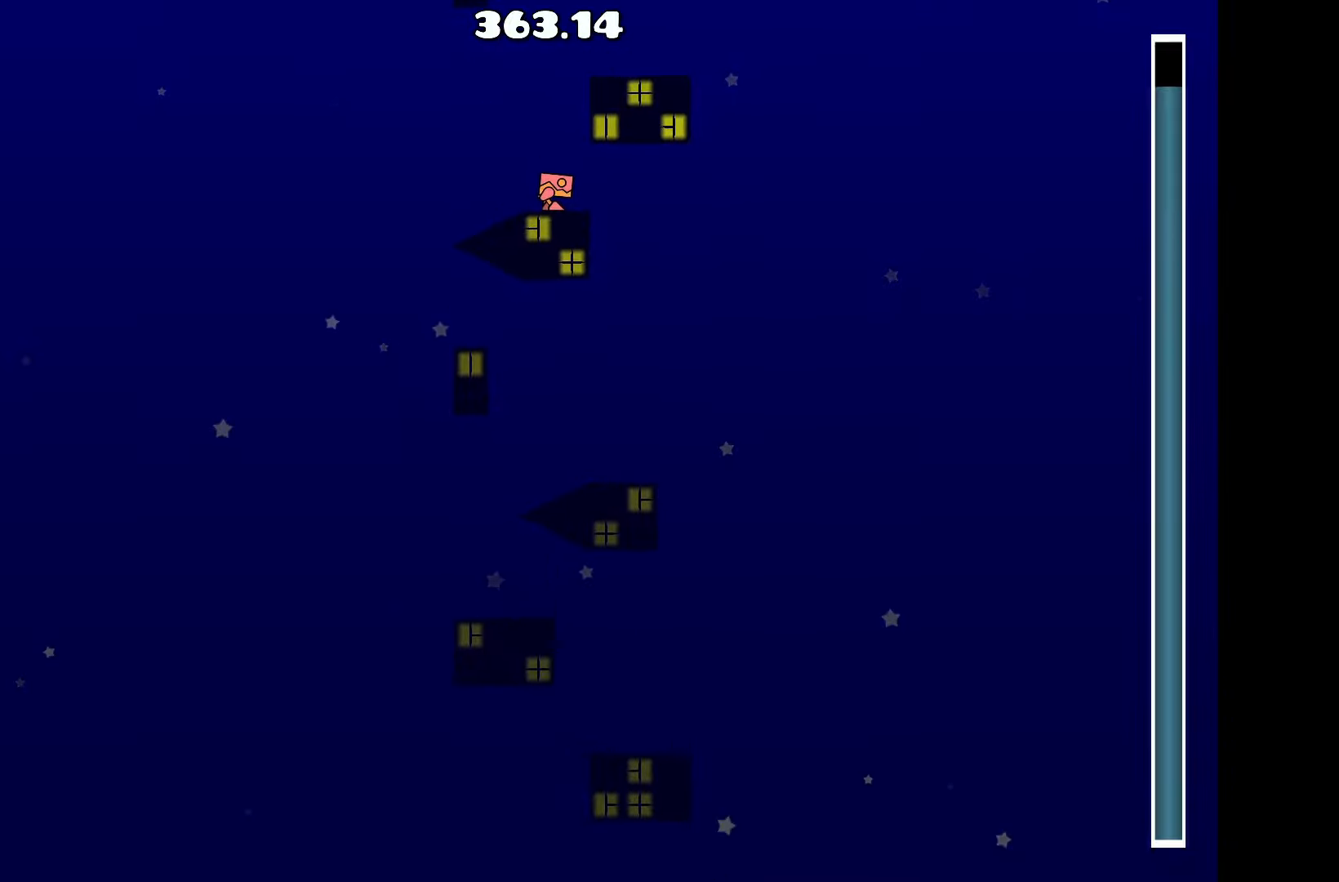
{"keys": ["d"], "events": [[317, "up", "down"], [450, "d", "down"], [500, "up", "up"]]}
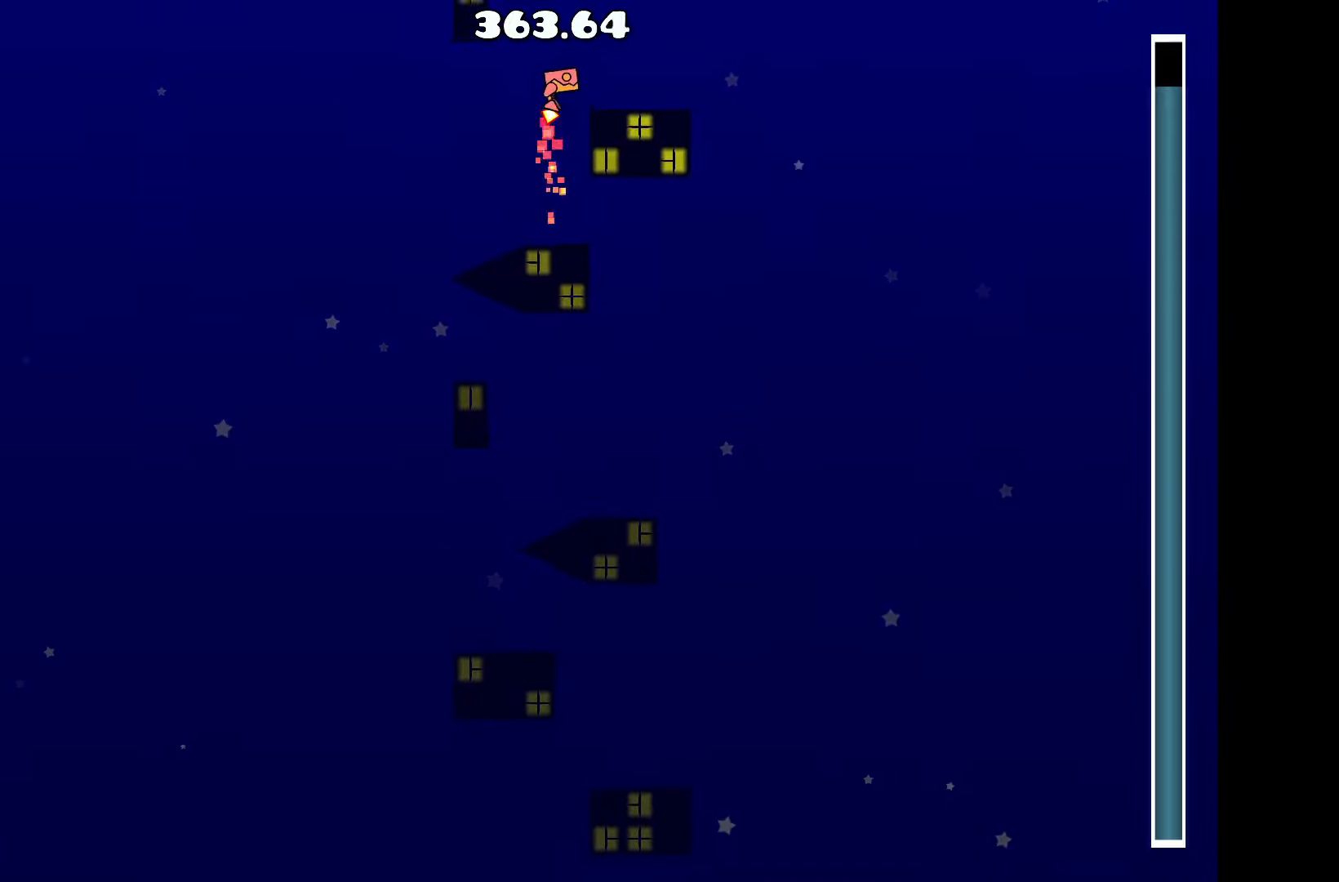
{"keys": [], "events": [[100, "d", "up"]]}
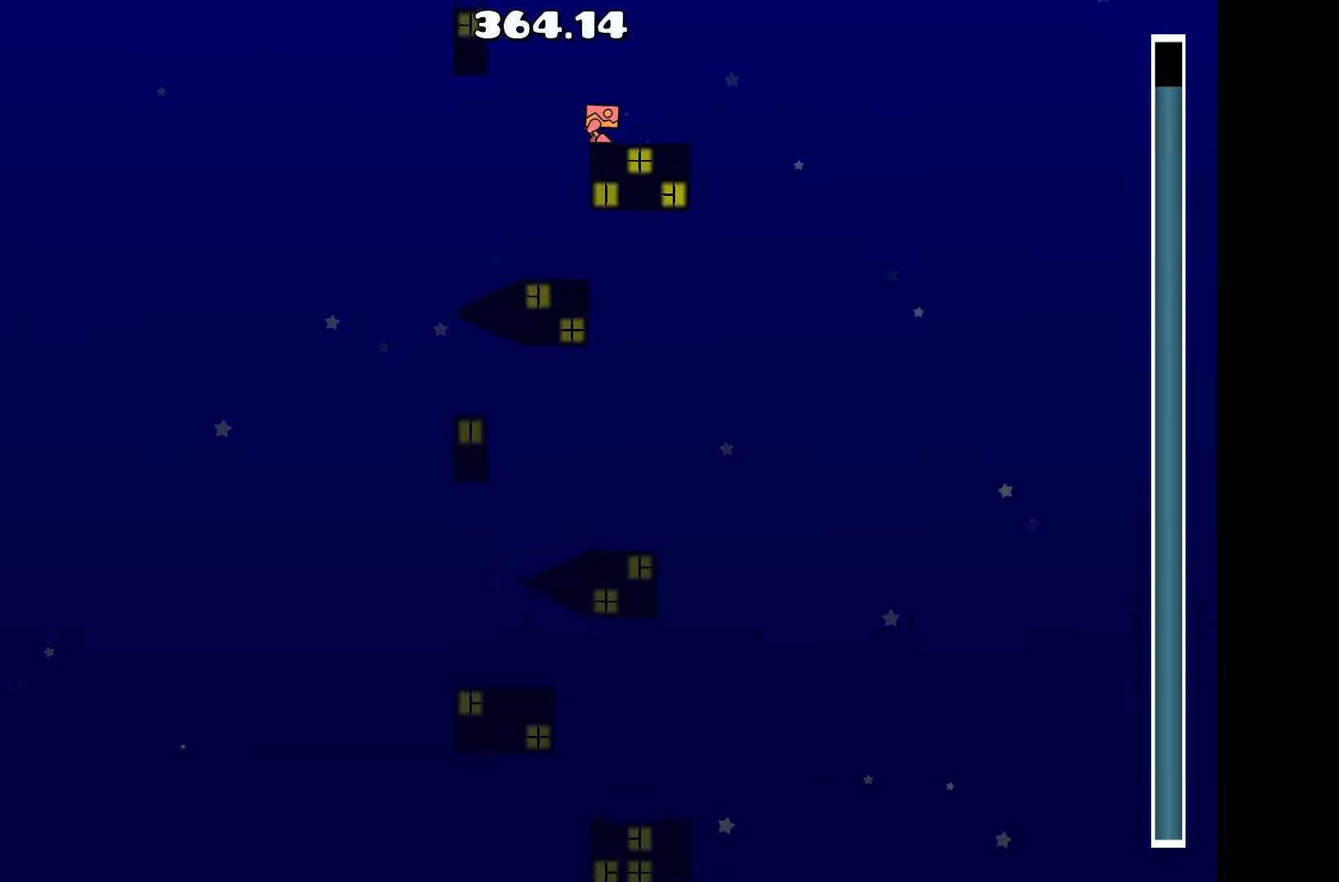
{"keys": [], "events": []}
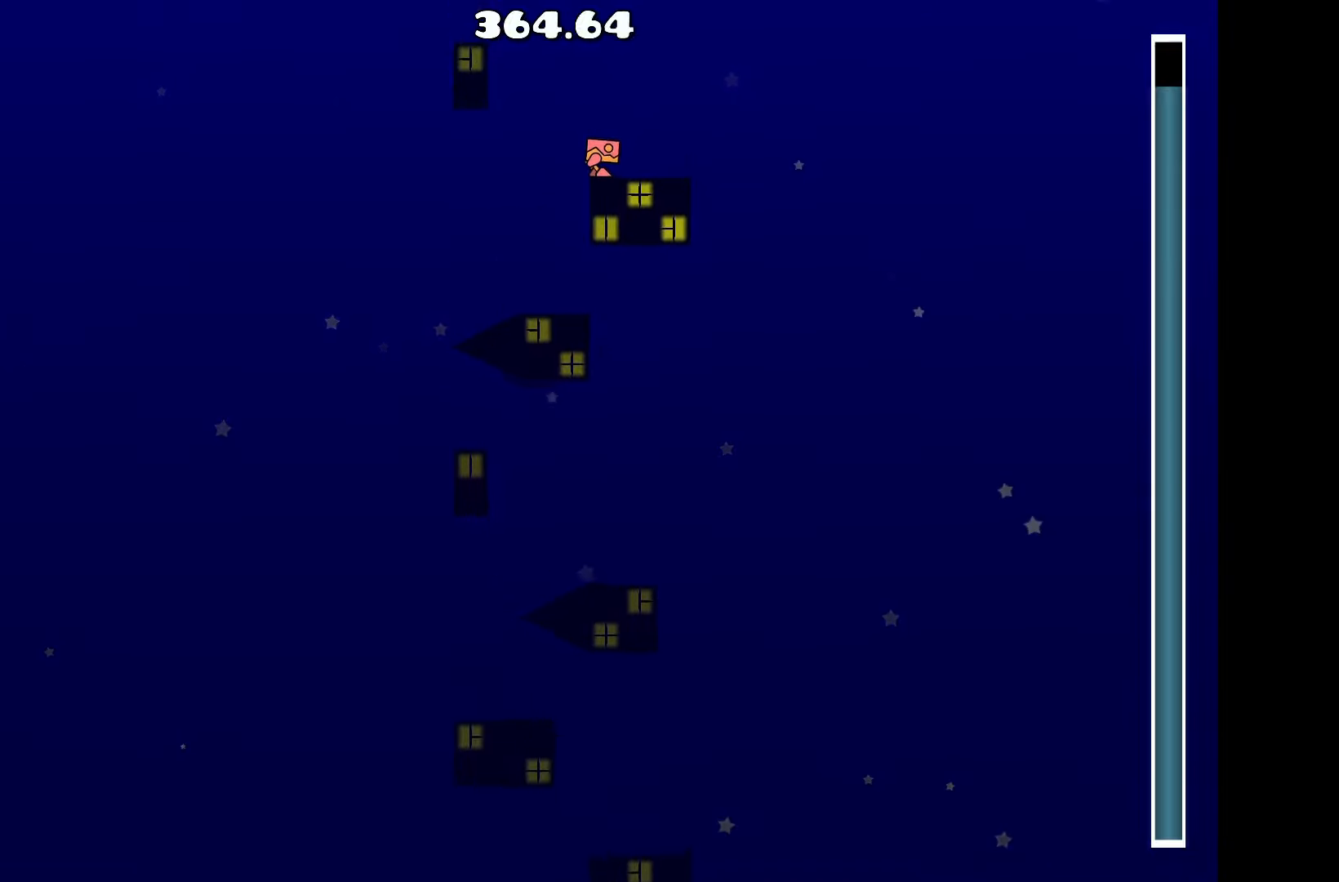
{"keys": [], "events": []}
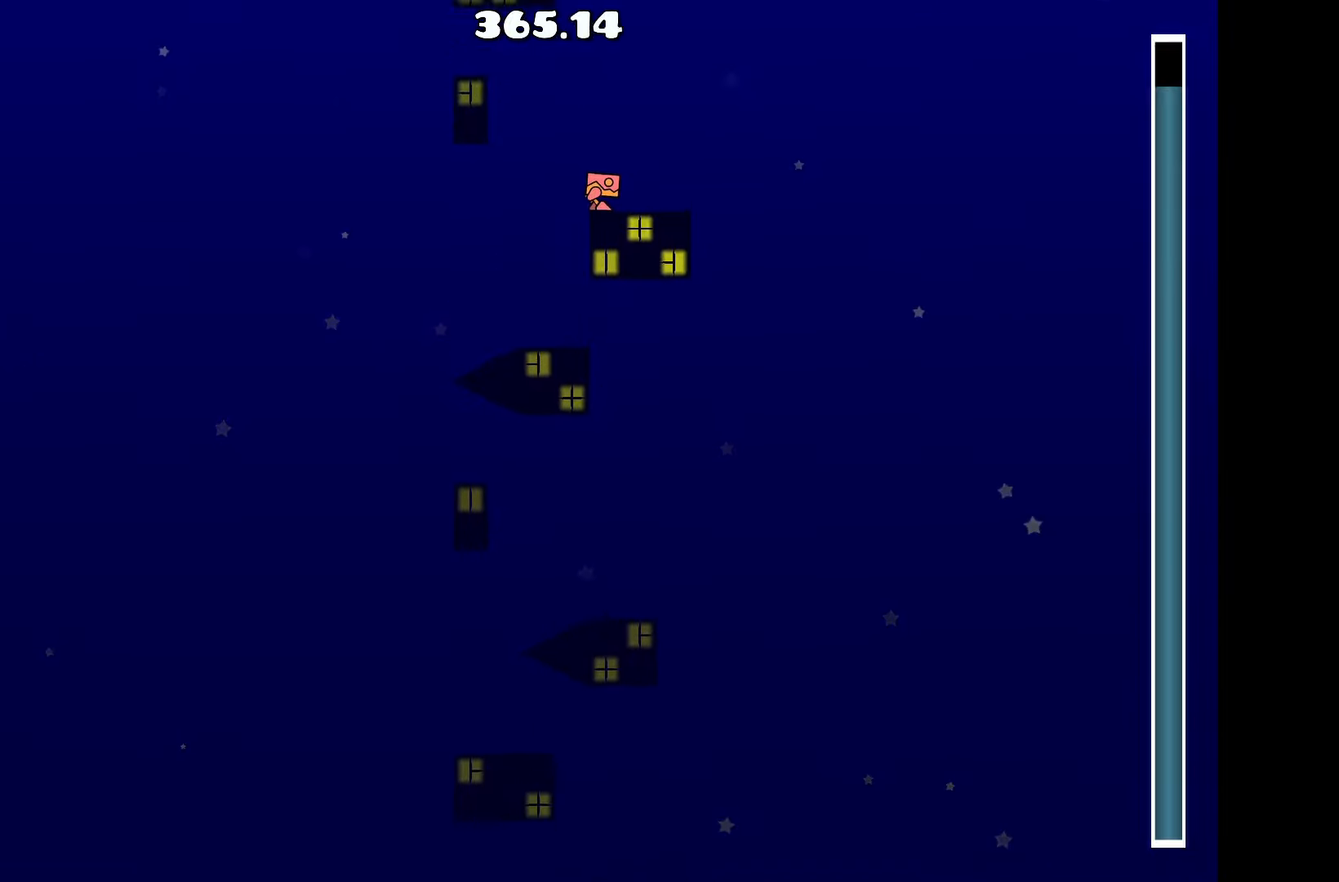
{"keys": [], "events": []}
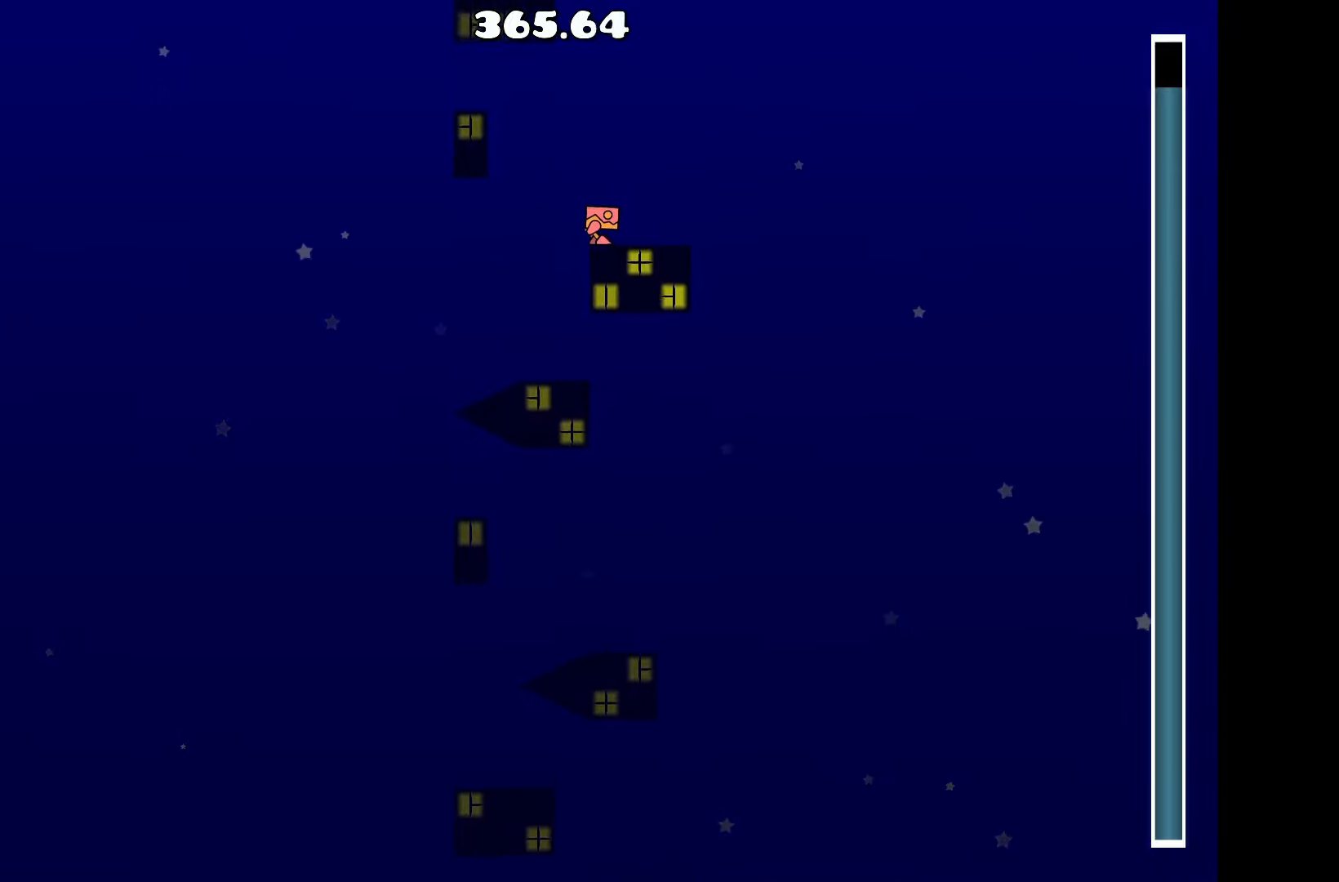
{"keys": [], "events": [[67, "up", "down"], [117, "a", "down"], [250, "up", "up"], [350, "a", "up"]]}
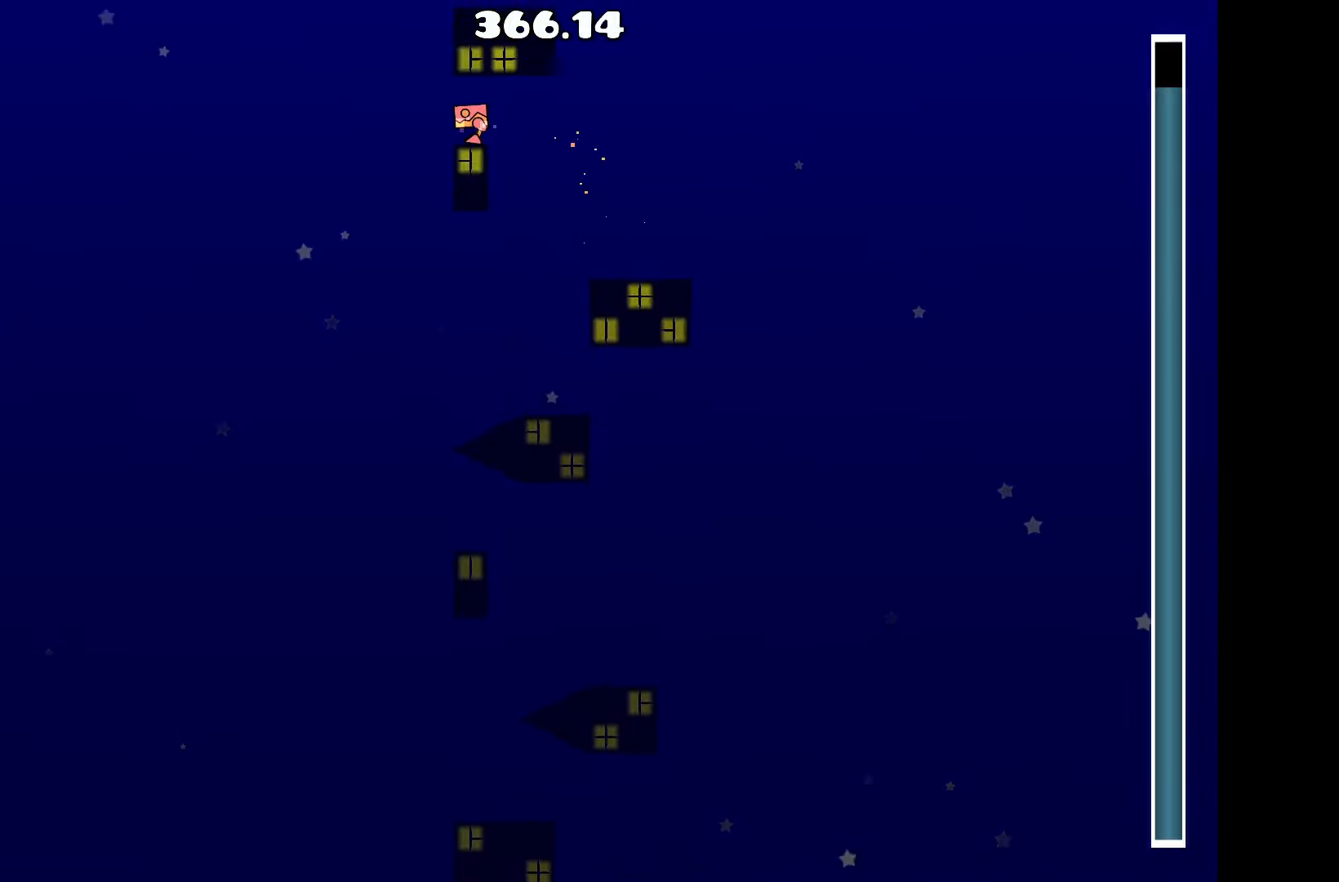
{"keys": [], "events": []}